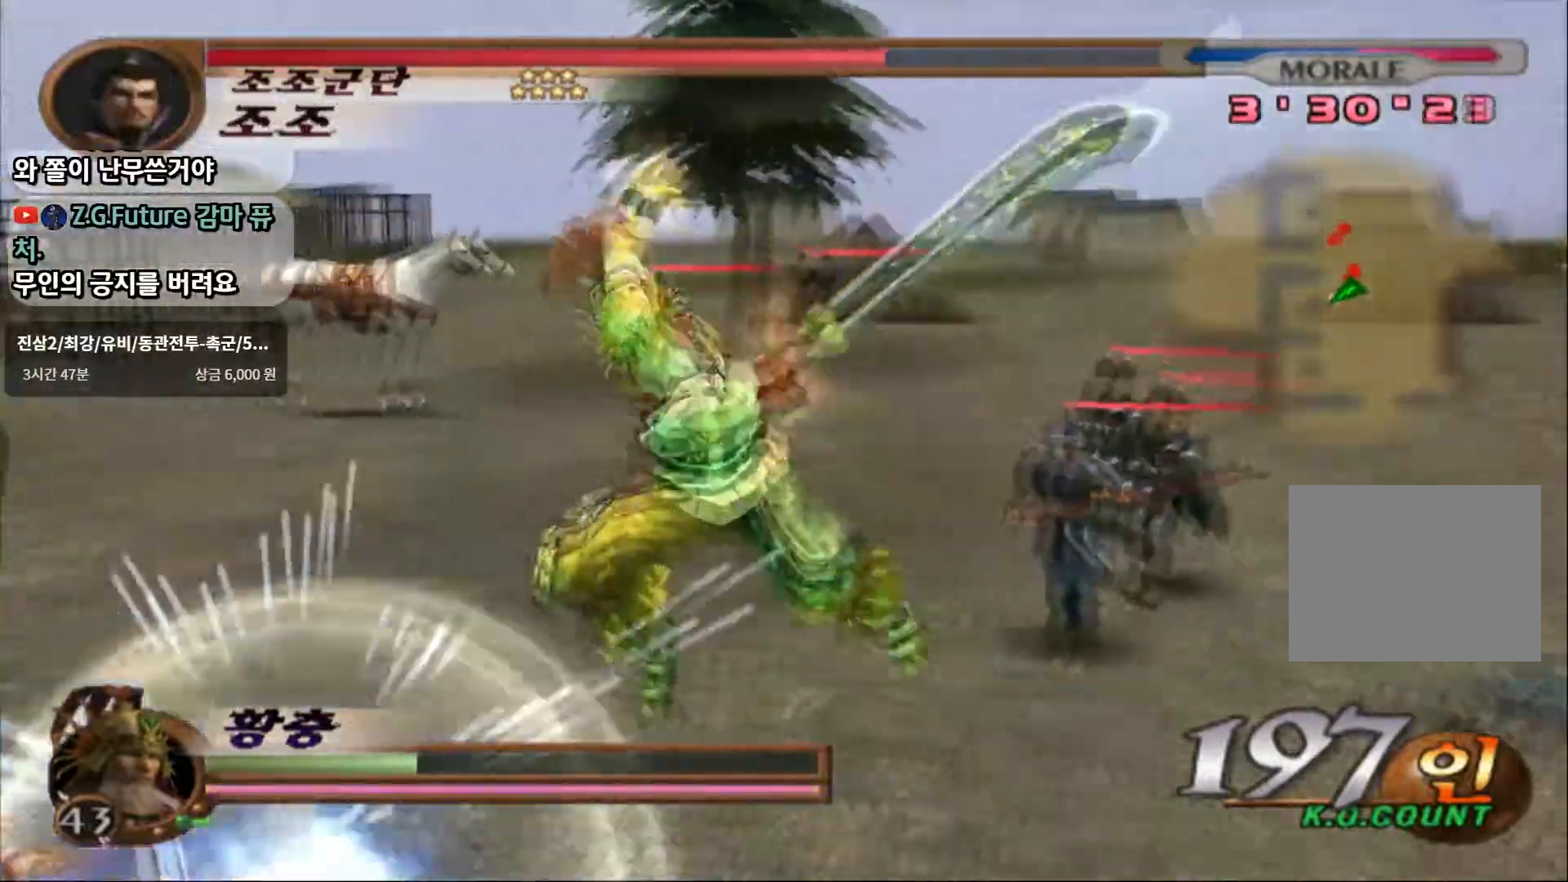
Gameplay with a controller (PlayStation layout); each line is a JSON object with the inputs held at the frame after it. "events" lists button and stick changes between this image and that frame as [ms after this image, input, new state], when the widget could be followed in between. Not read: L3 R3.
{"buttons": ["SQUARE"], "left_stick": "left", "right_stick": "center", "events": [[217, "left_stick", "left"], [433, "CROSS", "down"], [483, "SQUARE", "down"], [500, "CROSS", "up"]]}
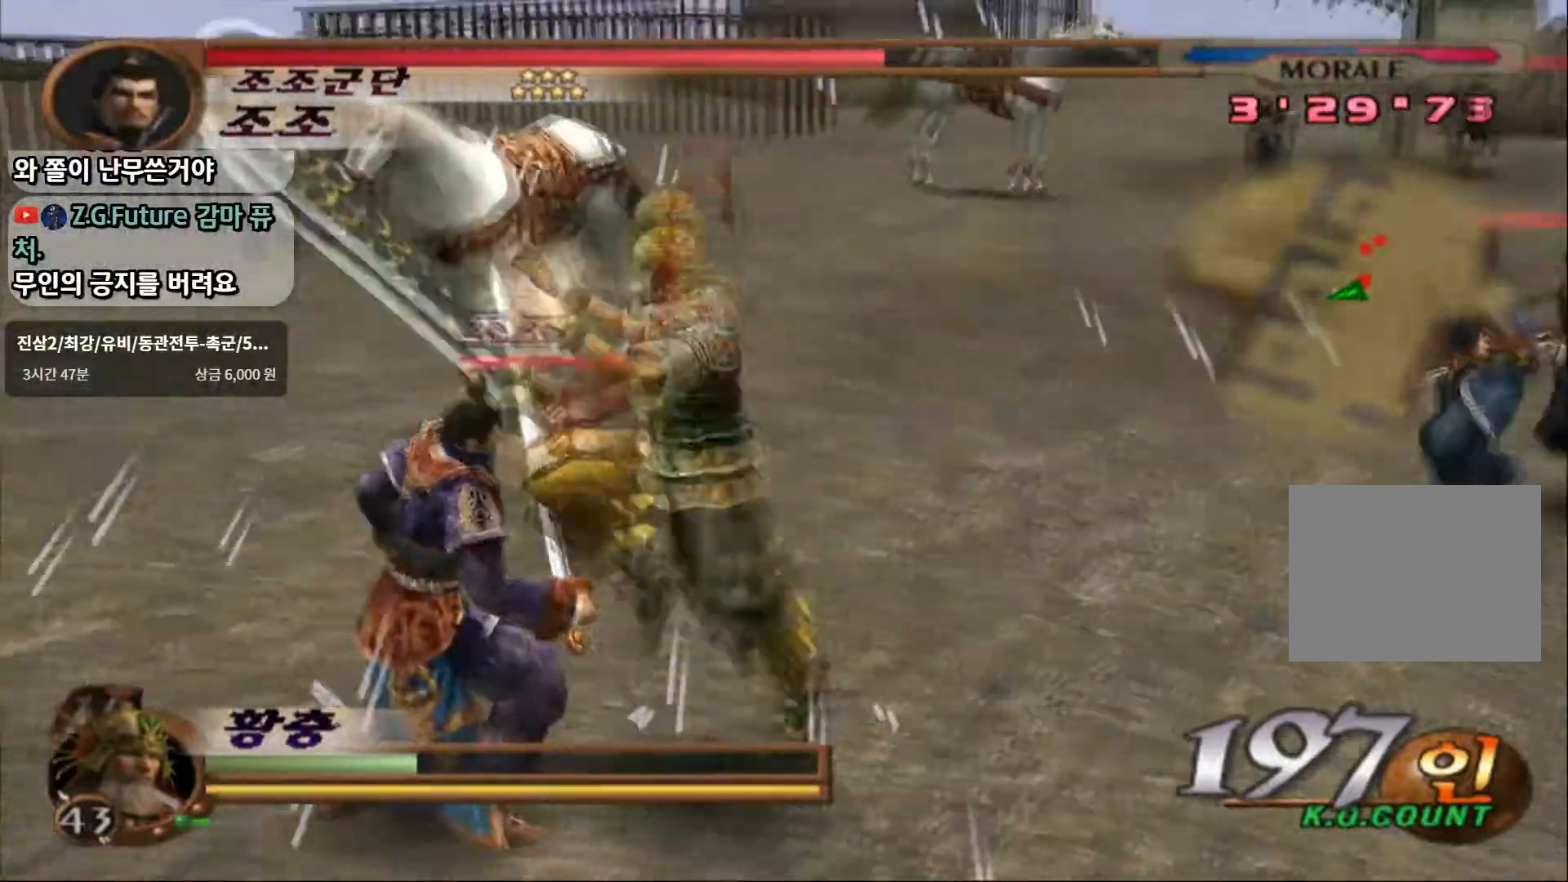
{"buttons": [], "left_stick": "left", "right_stick": "center", "events": [[50, "SQUARE", "up"]]}
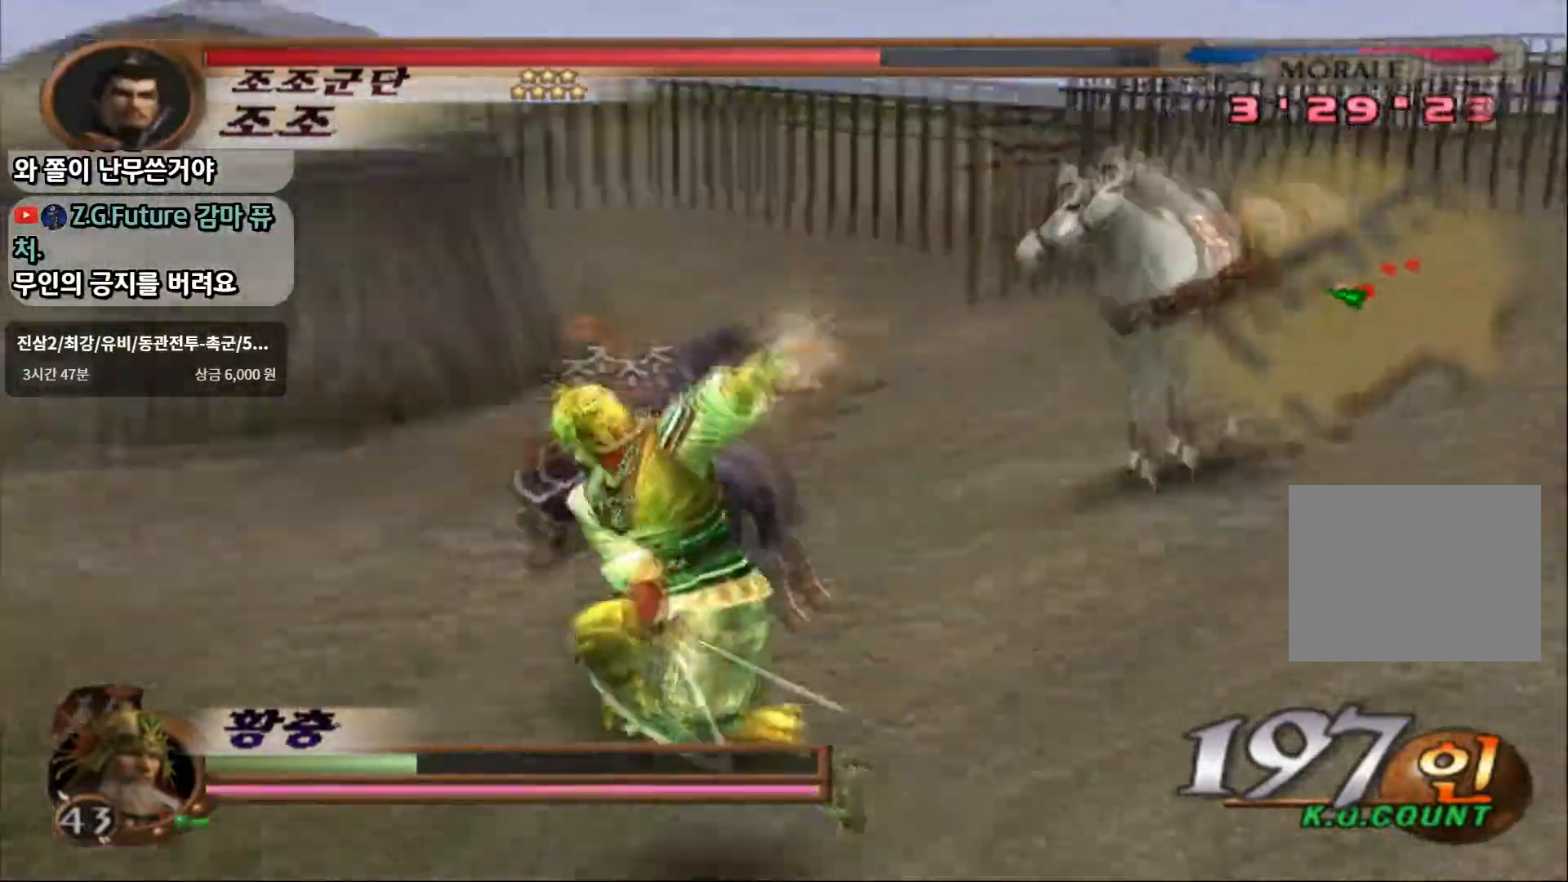
{"buttons": [], "left_stick": "up-left", "right_stick": "center", "events": [[317, "R1", "down"], [317, "R2", "down"], [450, "R1", "up"], [450, "left_stick", "up-left"], [467, "R2", "up"]]}
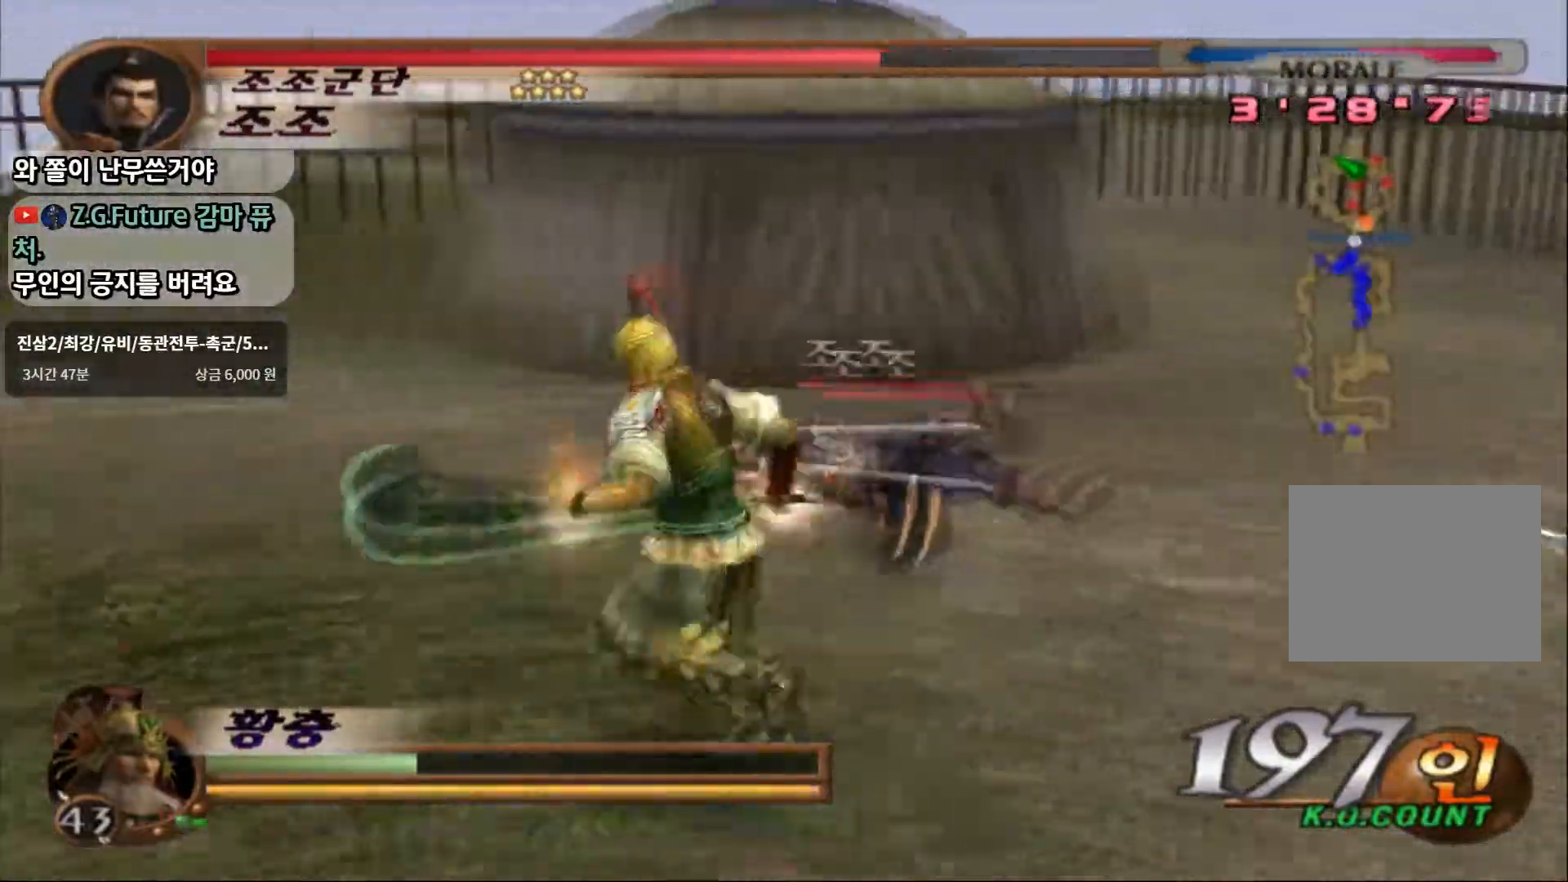
{"buttons": [], "left_stick": "up", "right_stick": "center", "events": [[100, "left_stick", "up"]]}
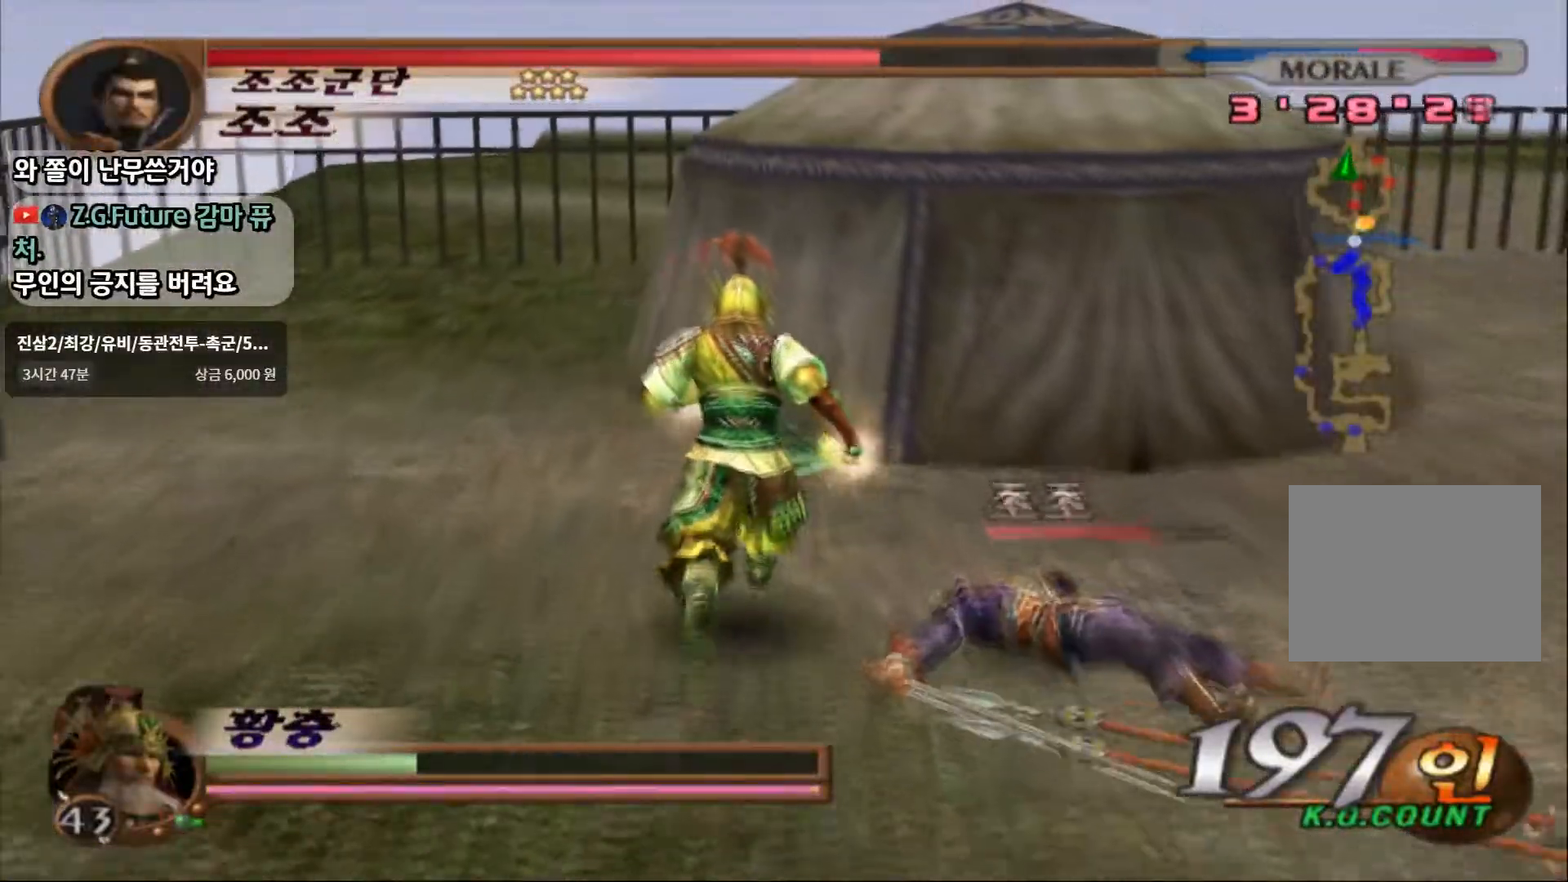
{"buttons": ["SQUARE"], "left_stick": "right", "right_stick": "center", "events": [[117, "left_stick", "center"], [167, "left_stick", "down"], [367, "left_stick", "down-right"], [500, "SQUARE", "down"], [500, "left_stick", "right"]]}
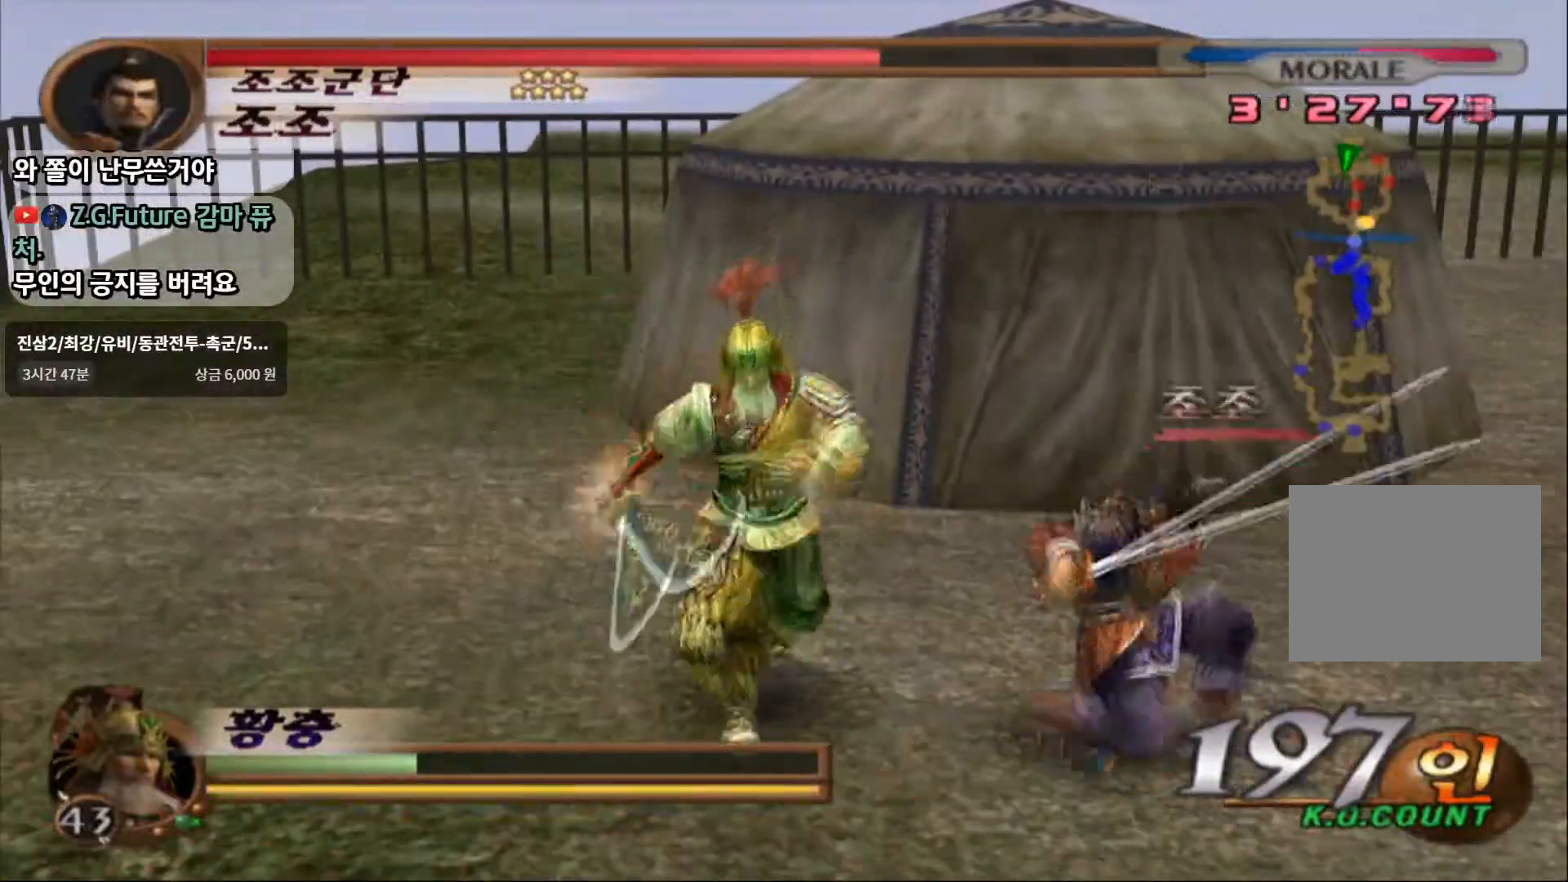
{"buttons": [], "left_stick": "up-right", "right_stick": "center", "events": [[333, "left_stick", "up-right"], [433, "SQUARE", "up"]]}
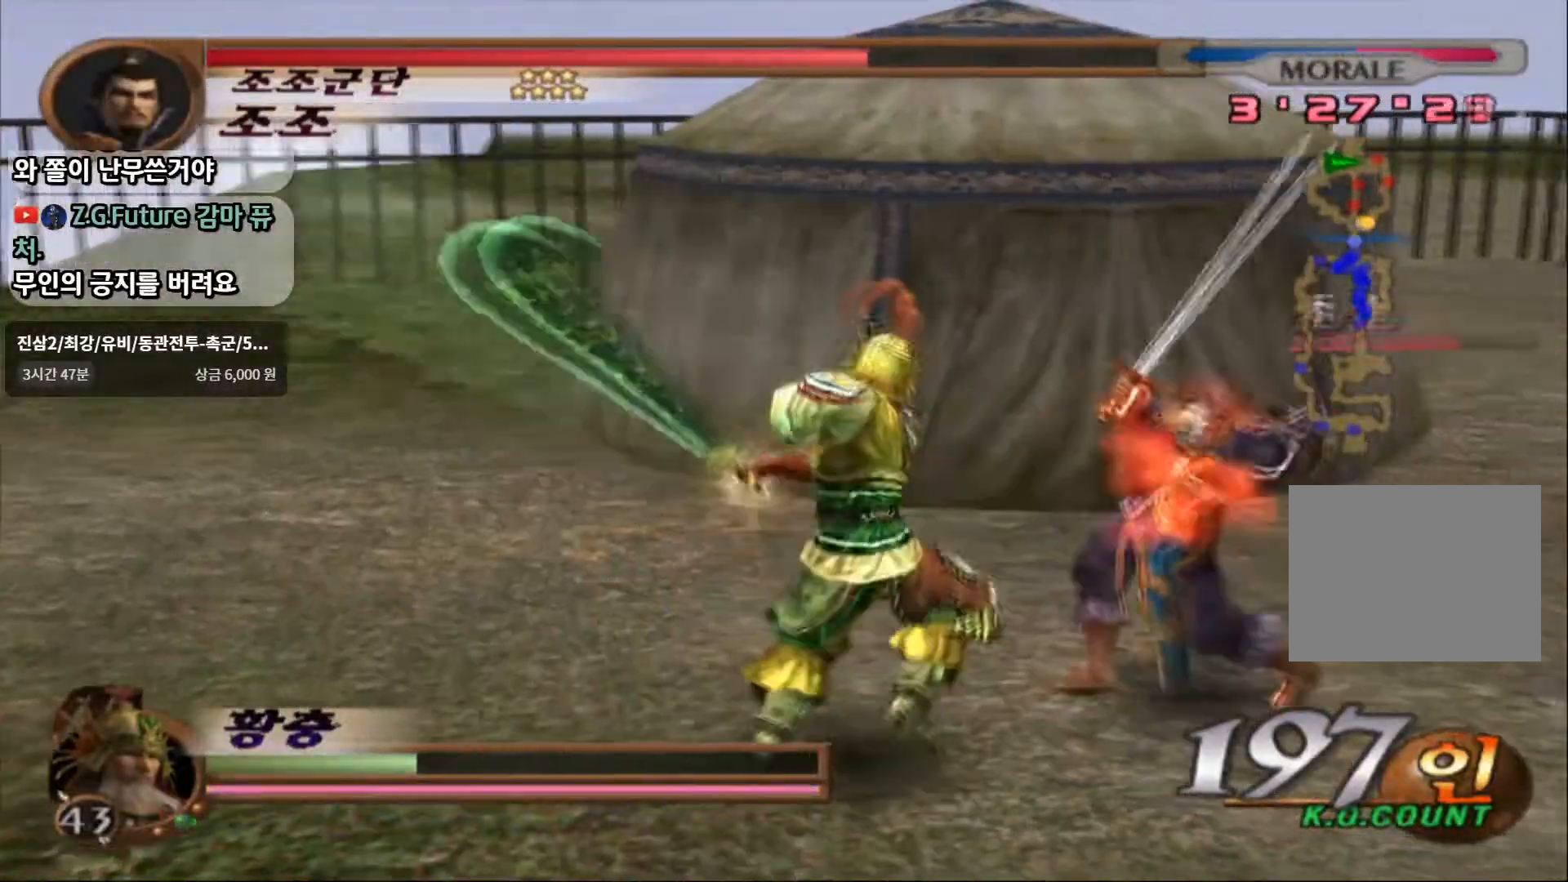
{"buttons": ["SQUARE"], "left_stick": "center", "right_stick": "center", "events": [[117, "SQUARE", "down"], [117, "left_stick", "center"], [283, "SQUARE", "up"], [500, "SQUARE", "down"]]}
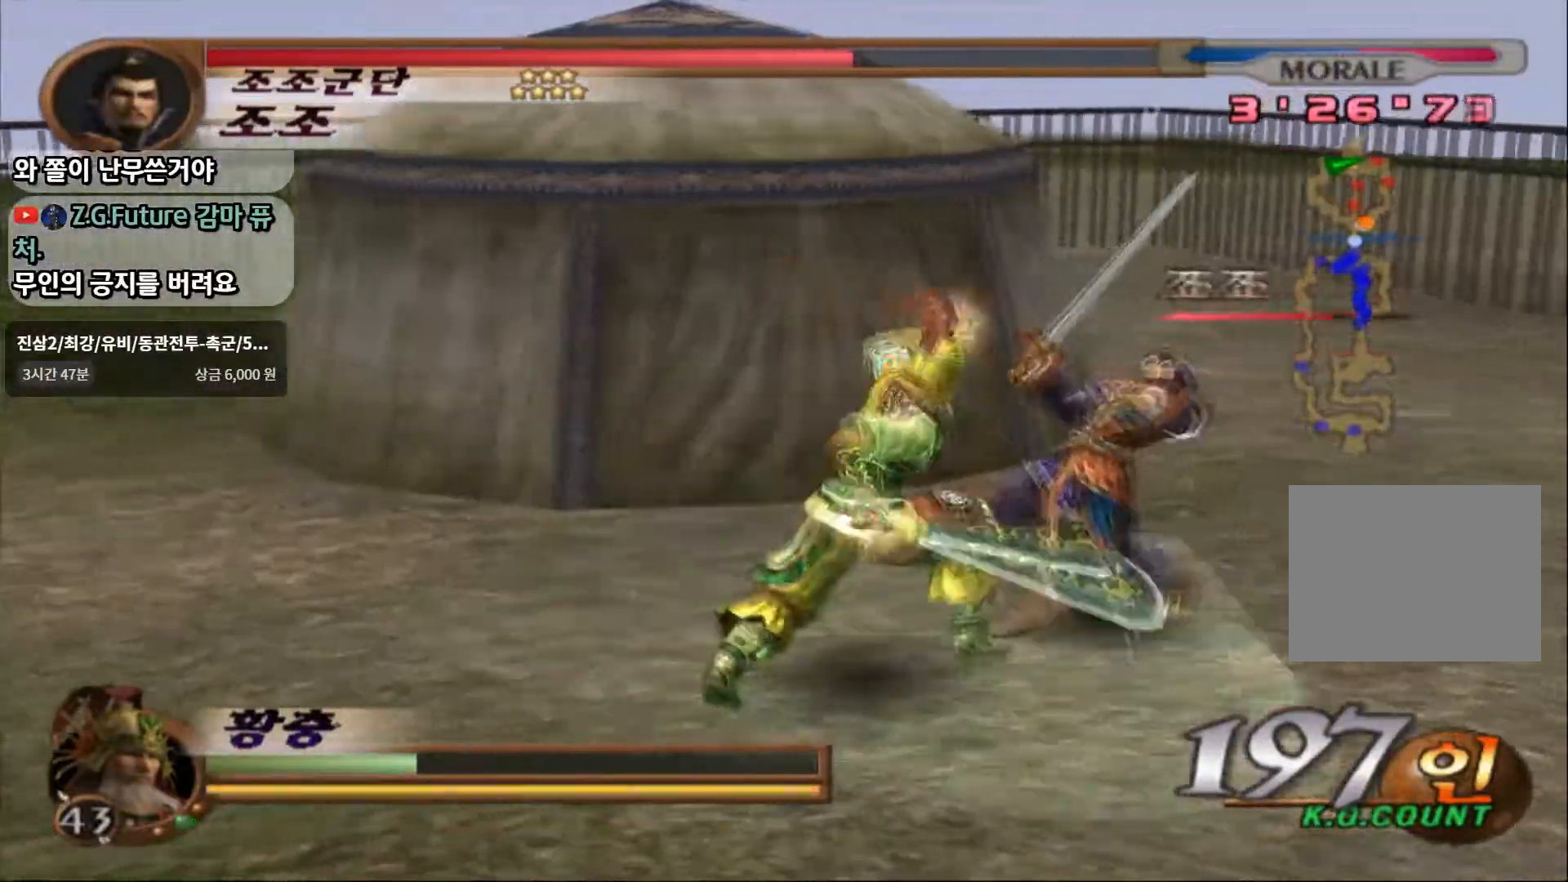
{"buttons": ["SQUARE"], "left_stick": "center", "right_stick": "center", "events": [[150, "SQUARE", "up"], [400, "SQUARE", "down"]]}
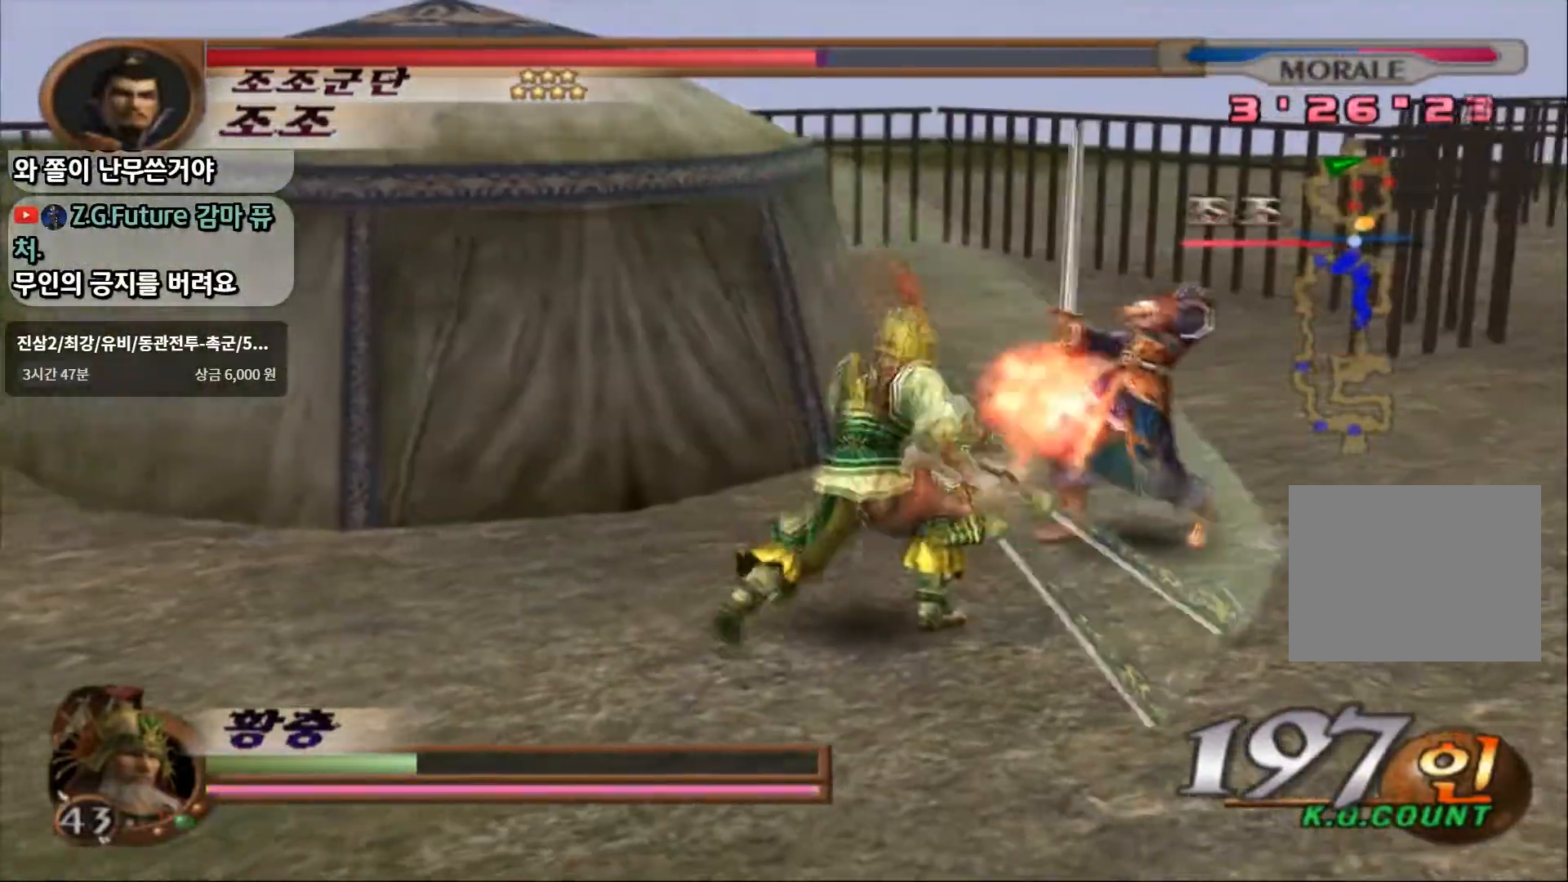
{"buttons": [], "left_stick": "center", "right_stick": "center", "events": [[33, "SQUARE", "up"]]}
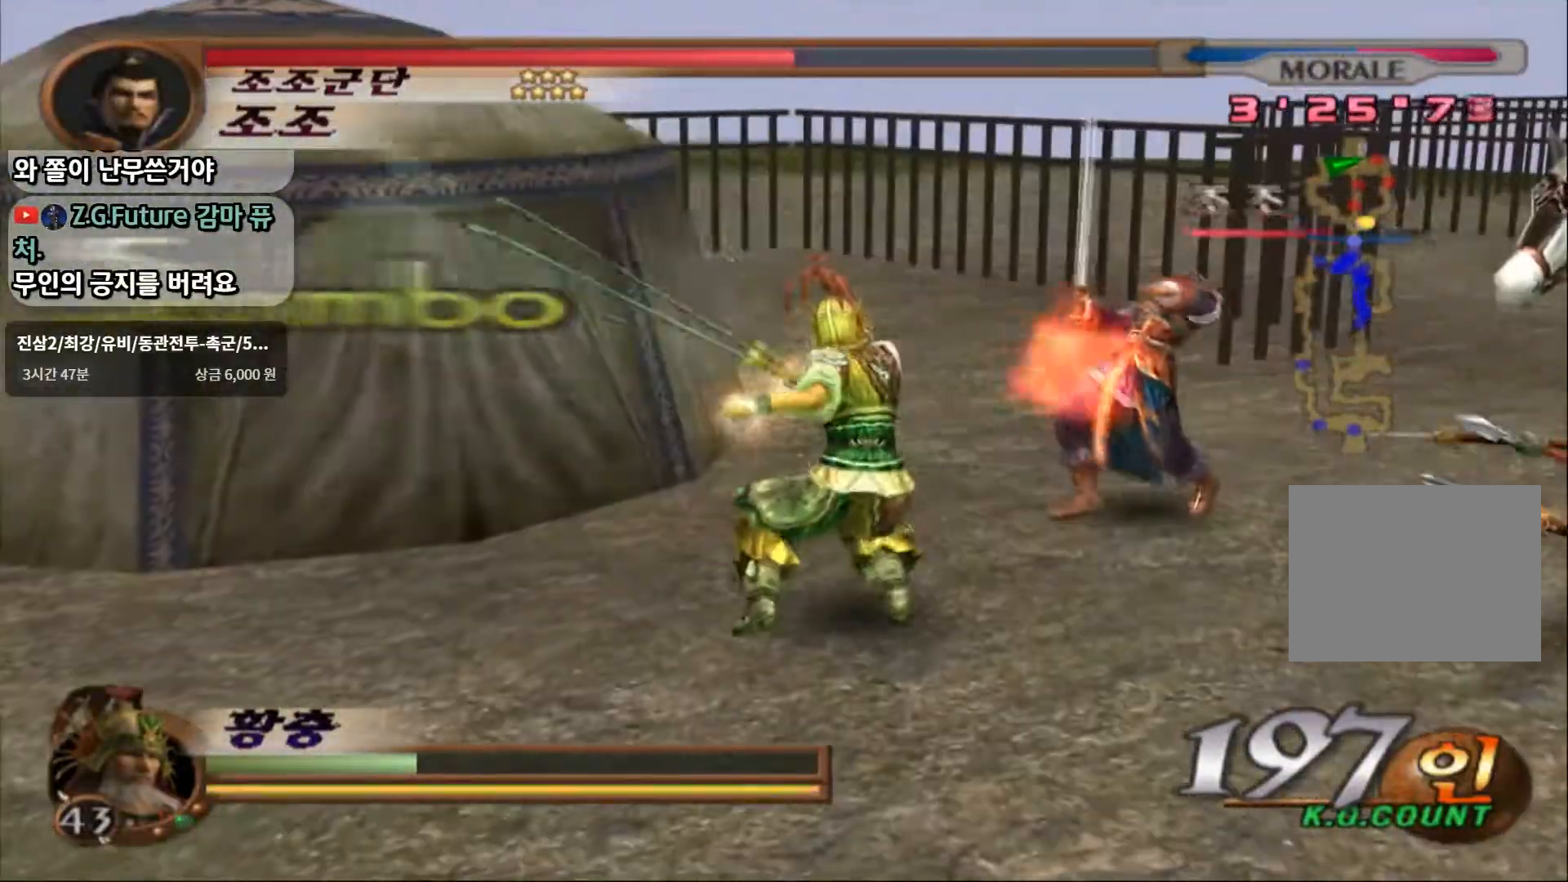
{"buttons": [], "left_stick": "right", "right_stick": "center", "events": [[100, "left_stick", "right"], [350, "SQUARE", "down"], [500, "SQUARE", "up"]]}
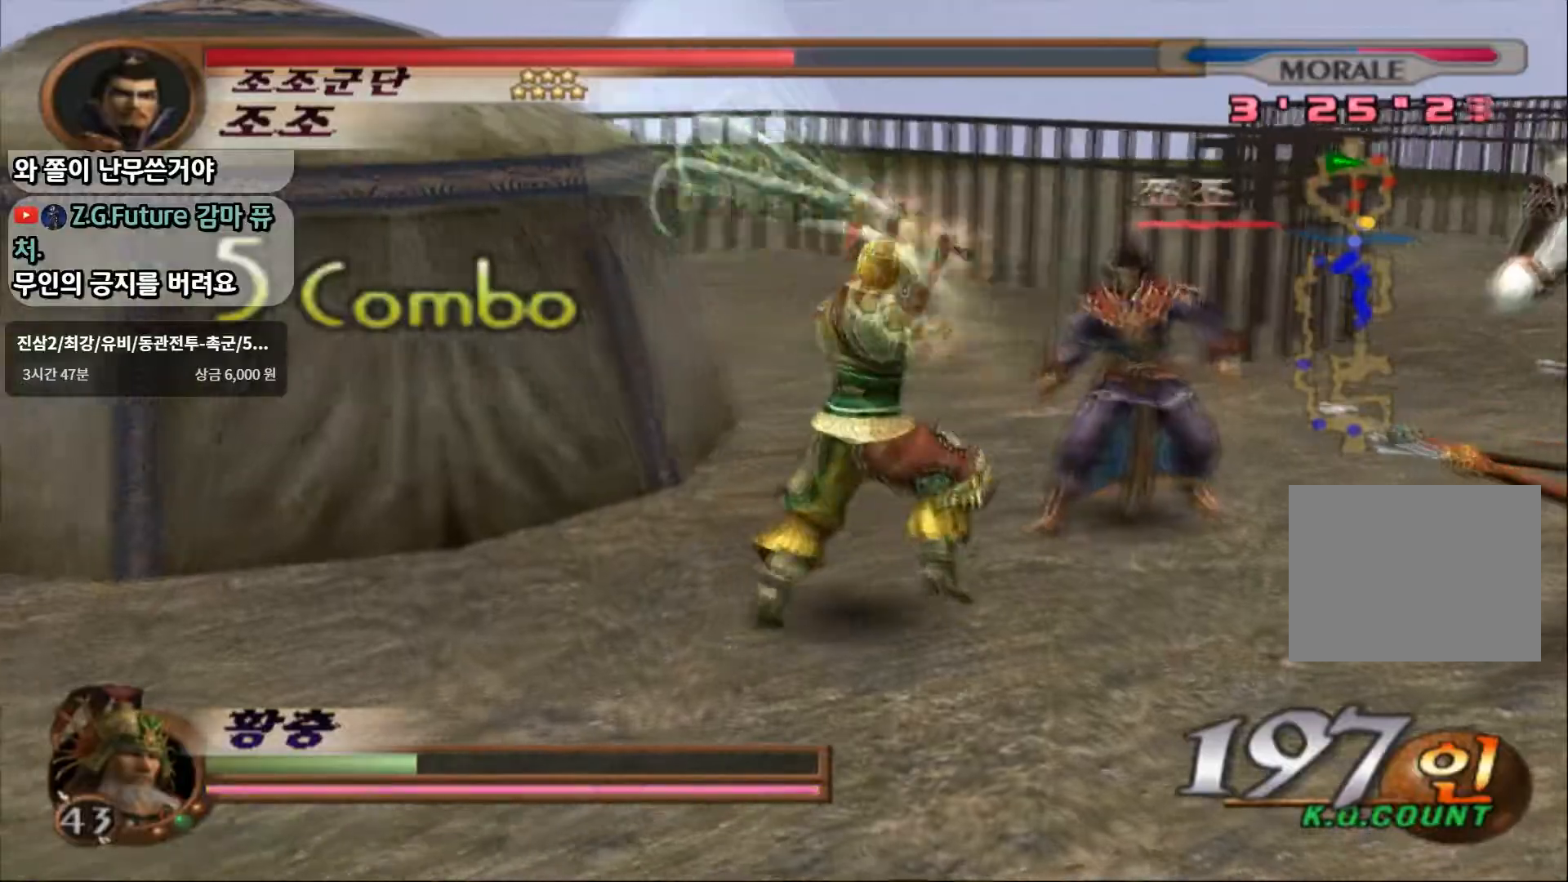
{"buttons": ["SQUARE"], "left_stick": "up-right", "right_stick": "center", "events": [[17, "SQUARE", "down"], [17, "left_stick", "up-right"], [117, "SQUARE", "up"], [183, "SQUARE", "down"], [333, "SQUARE", "up"], [500, "SQUARE", "down"]]}
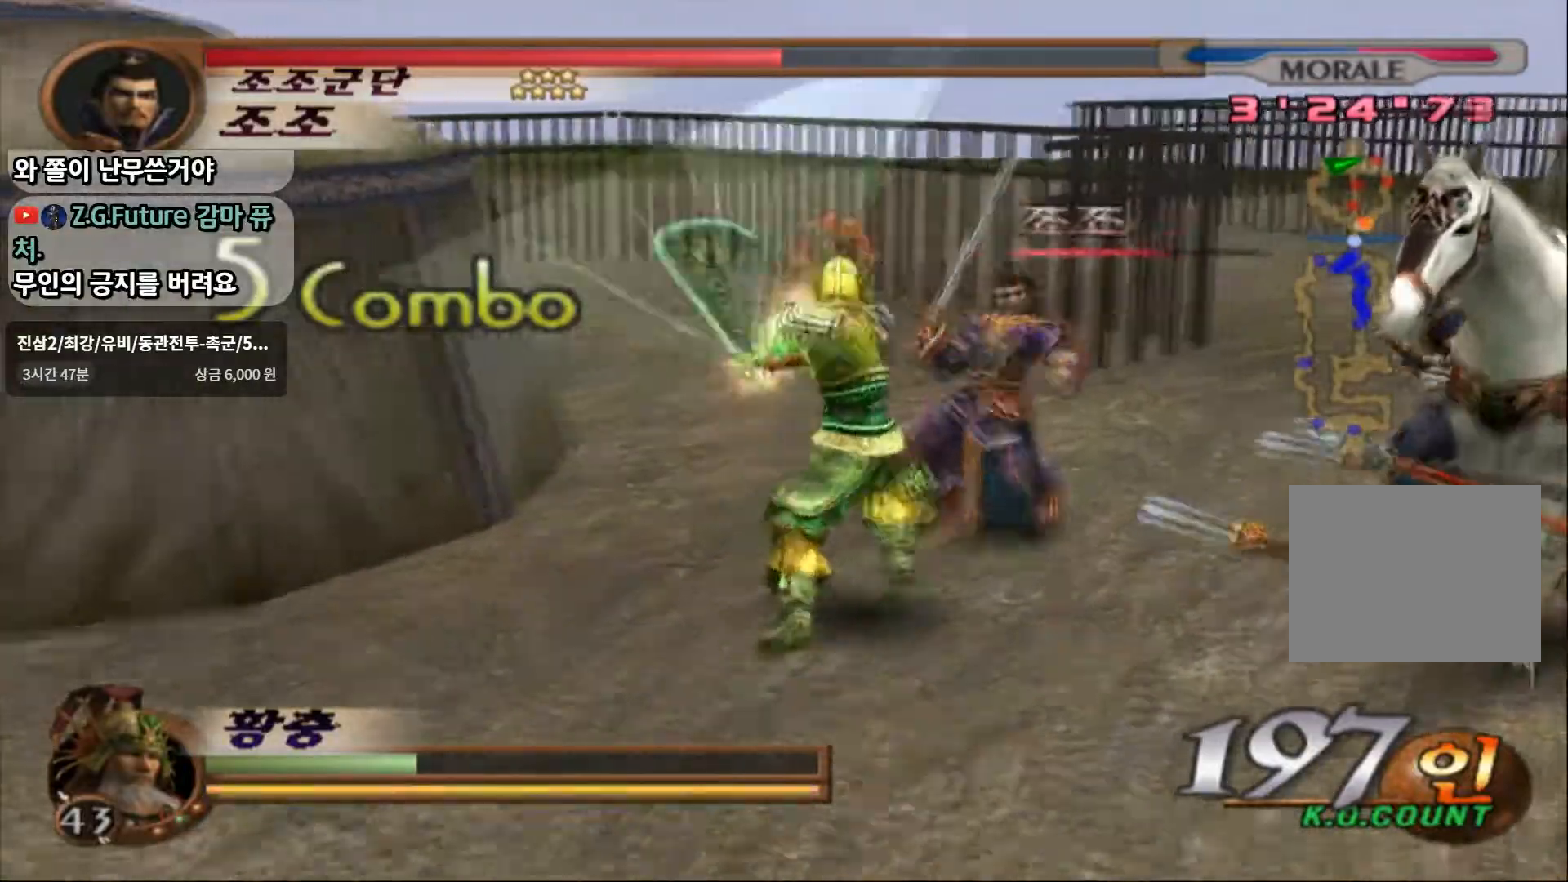
{"buttons": [], "left_stick": "center", "right_stick": "center", "events": [[150, "SQUARE", "up"], [350, "SQUARE", "down"], [367, "left_stick", "center"], [483, "SQUARE", "up"]]}
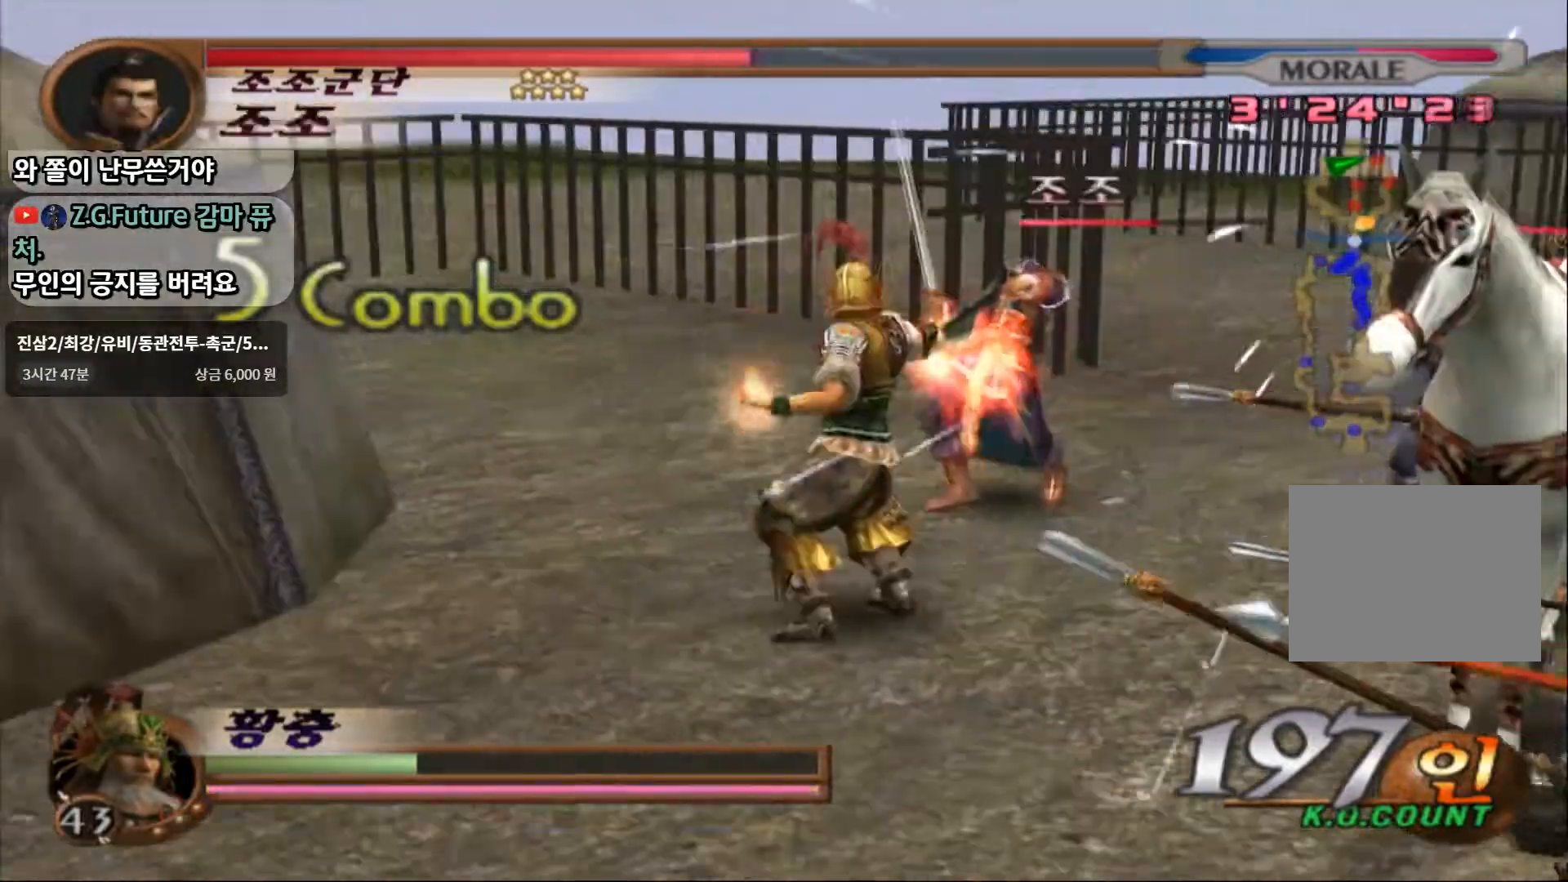
{"buttons": [], "left_stick": "center", "right_stick": "center", "events": [[283, "TRIANGLE", "down"], [400, "TRIANGLE", "up"]]}
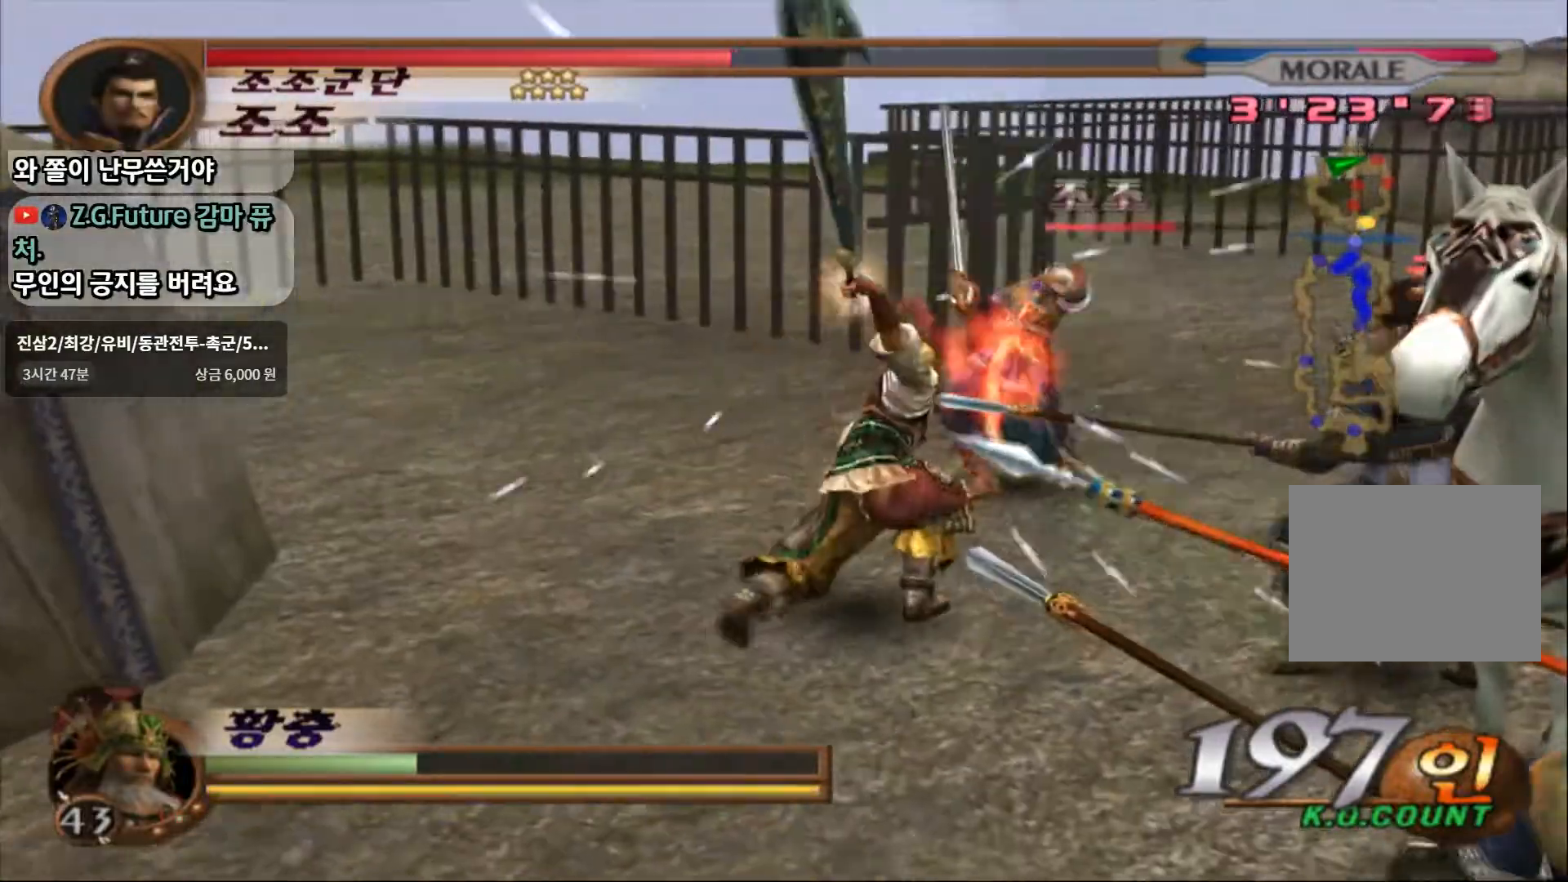
{"buttons": [], "left_stick": "center", "right_stick": "center", "events": [[233, "R1", "down"], [383, "R1", "up"]]}
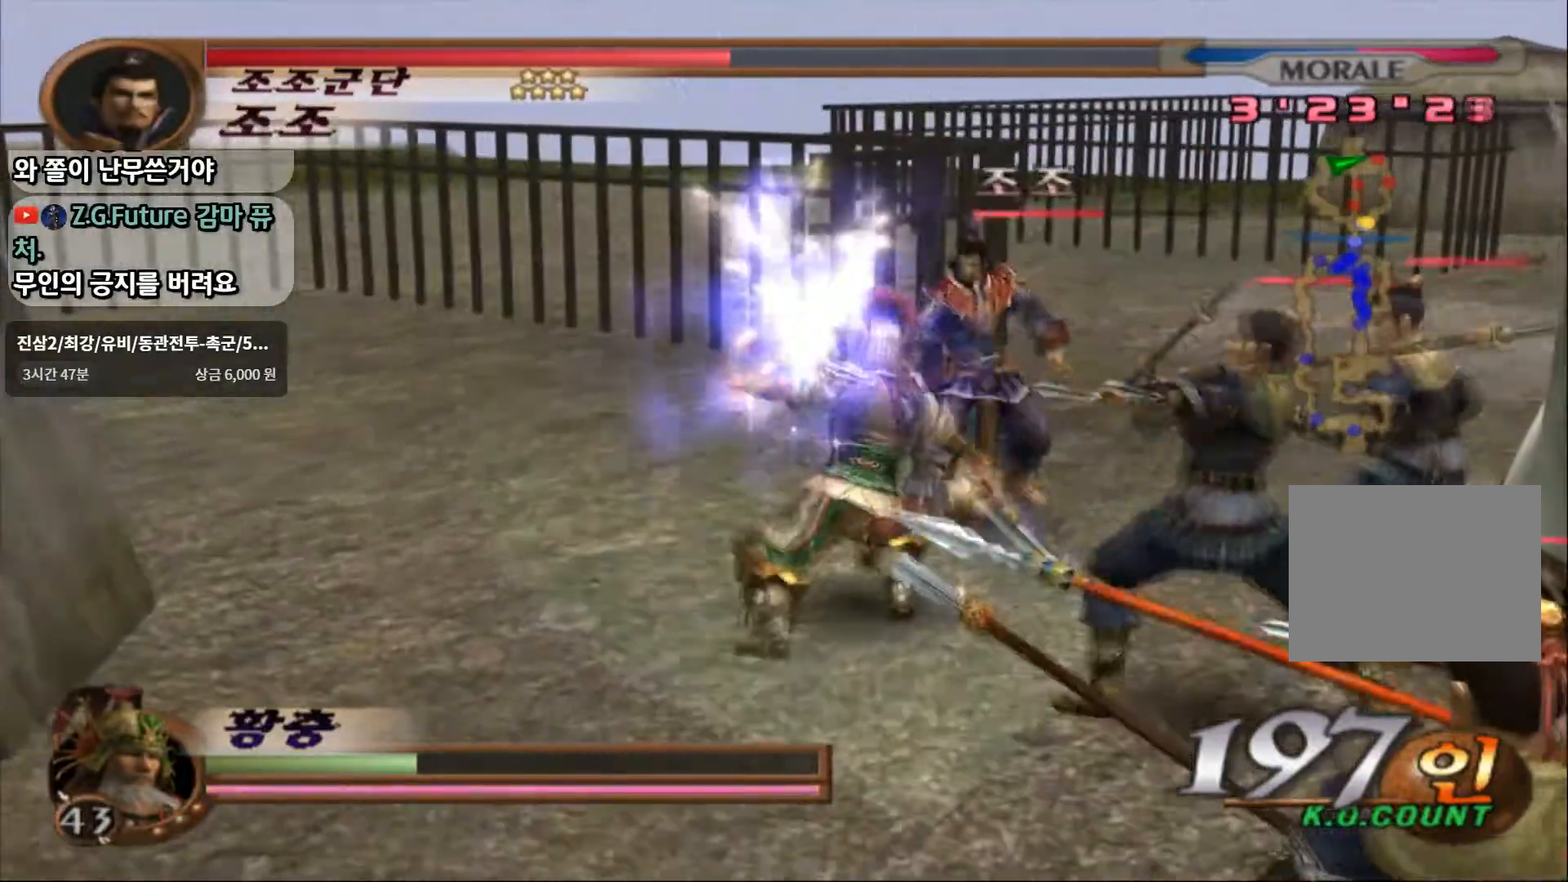
{"buttons": [], "left_stick": "up-right", "right_stick": "center", "events": [[350, "left_stick", "up-right"]]}
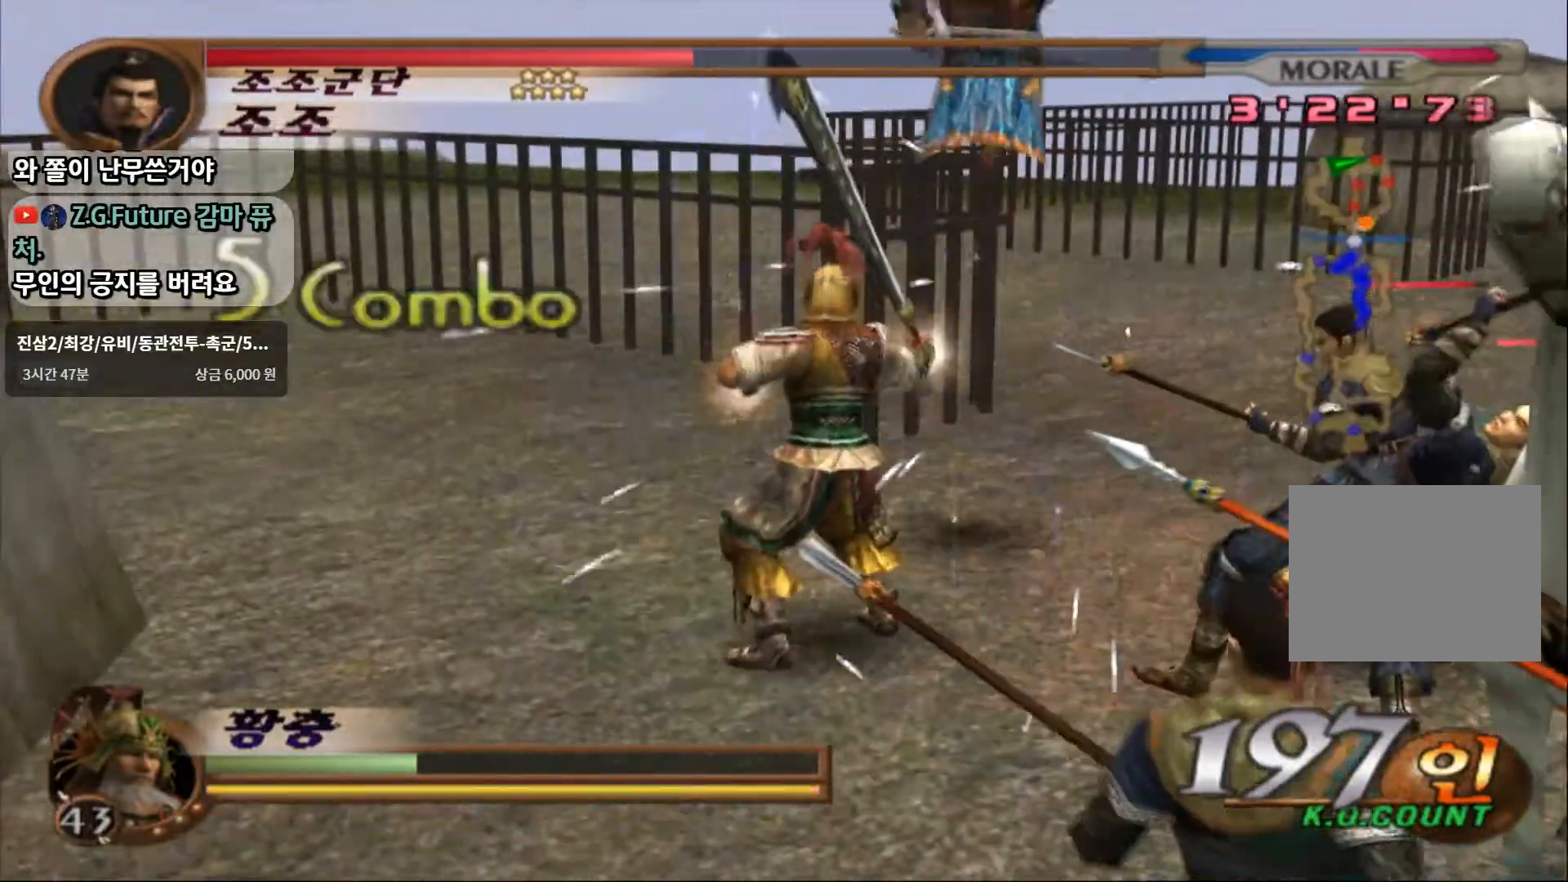
{"buttons": [], "left_stick": "up-right", "right_stick": "center", "events": []}
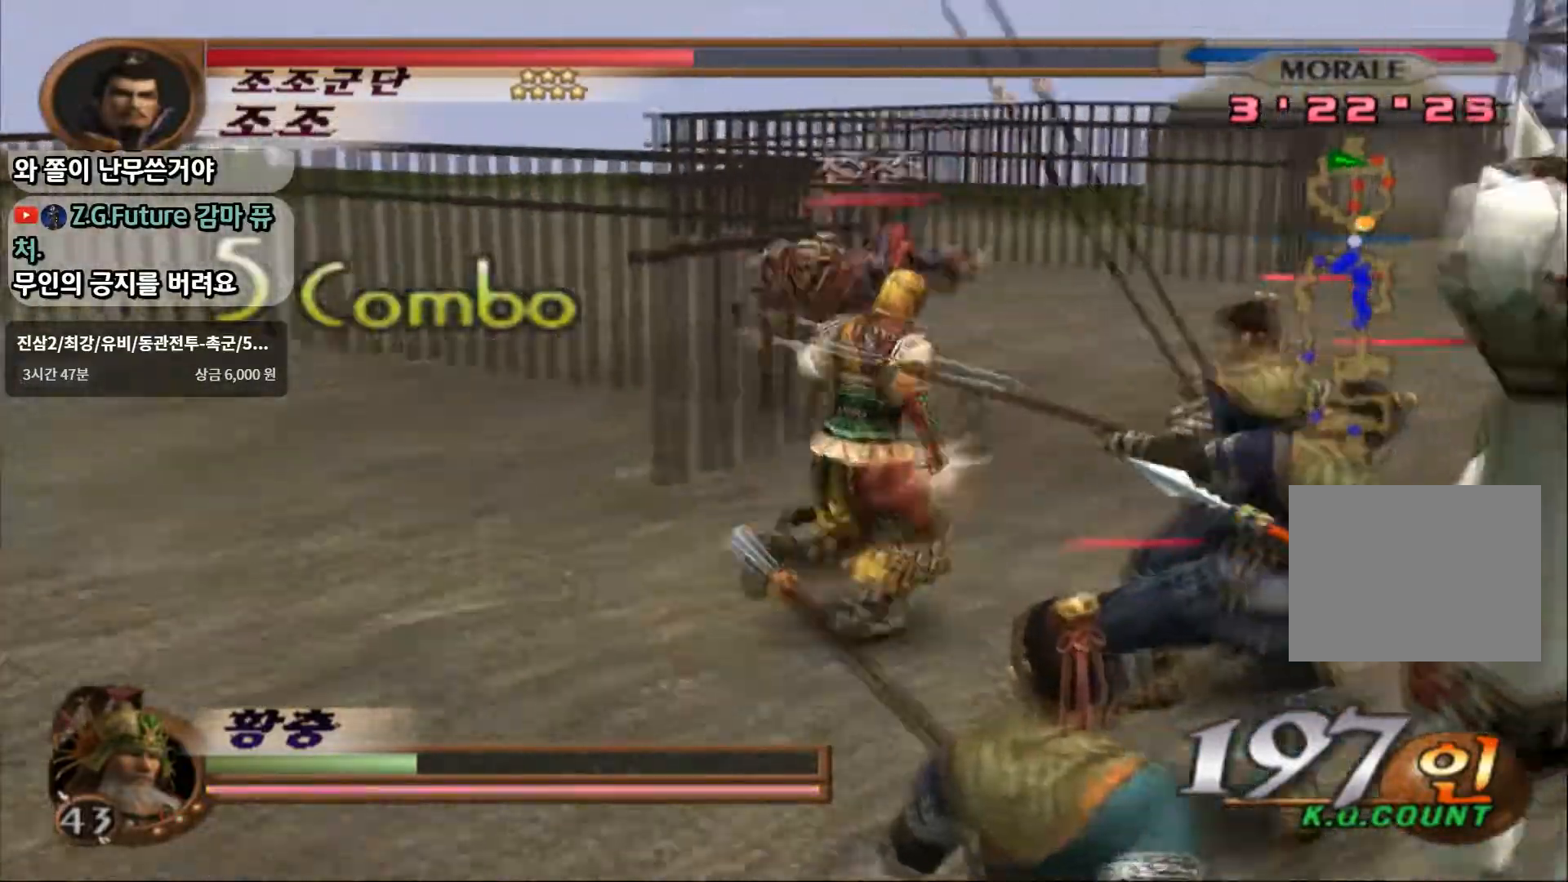
{"buttons": [], "left_stick": "up-left", "right_stick": "center", "events": [[150, "left_stick", "up"], [417, "left_stick", "up-left"]]}
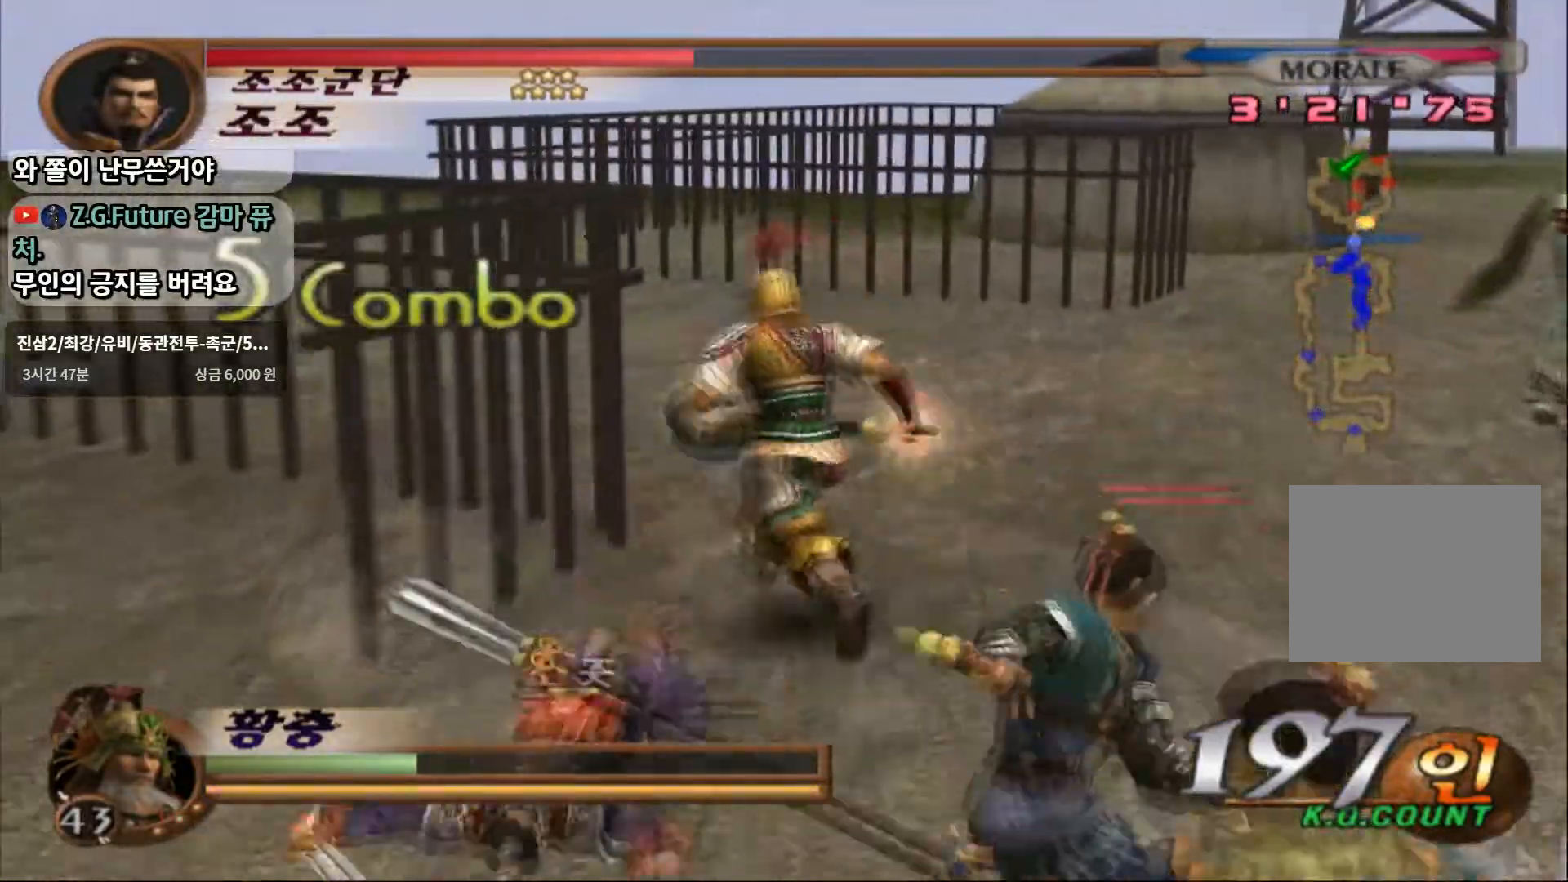
{"buttons": [], "left_stick": "down", "right_stick": "center", "events": [[33, "left_stick", "down-left"], [183, "L1", "down"], [233, "left_stick", "center"], [483, "left_stick", "down"], [500, "L1", "up"]]}
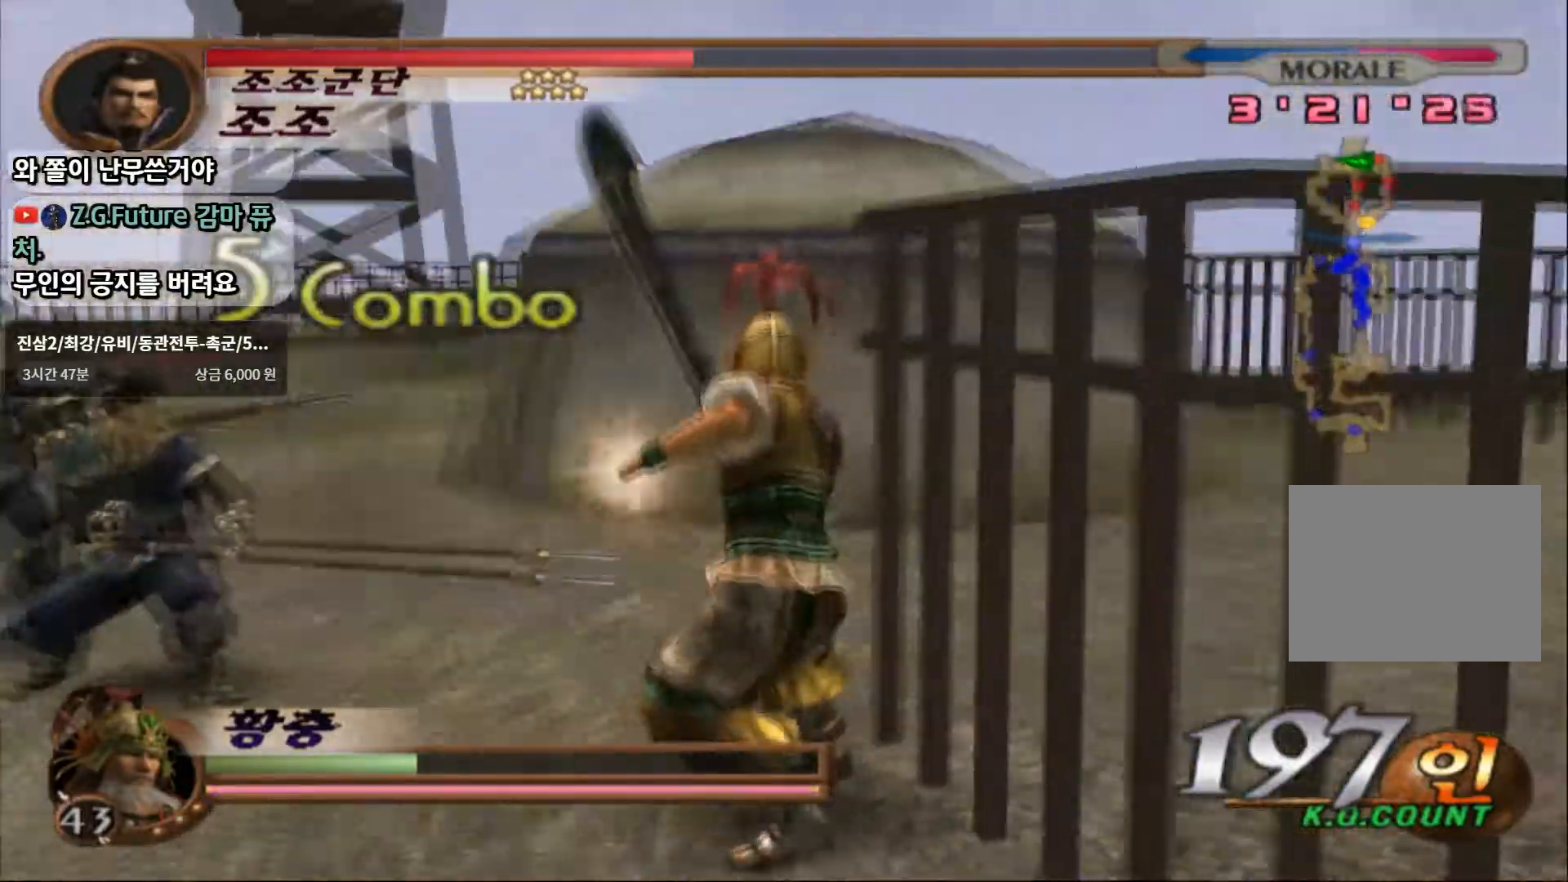
{"buttons": [], "left_stick": "left", "right_stick": "center", "events": [[17, "SQUARE", "down"], [50, "left_stick", "left"], [100, "SQUARE", "up"], [183, "SQUARE", "down"], [250, "SQUARE", "up"], [333, "SQUARE", "down"], [467, "SQUARE", "up"]]}
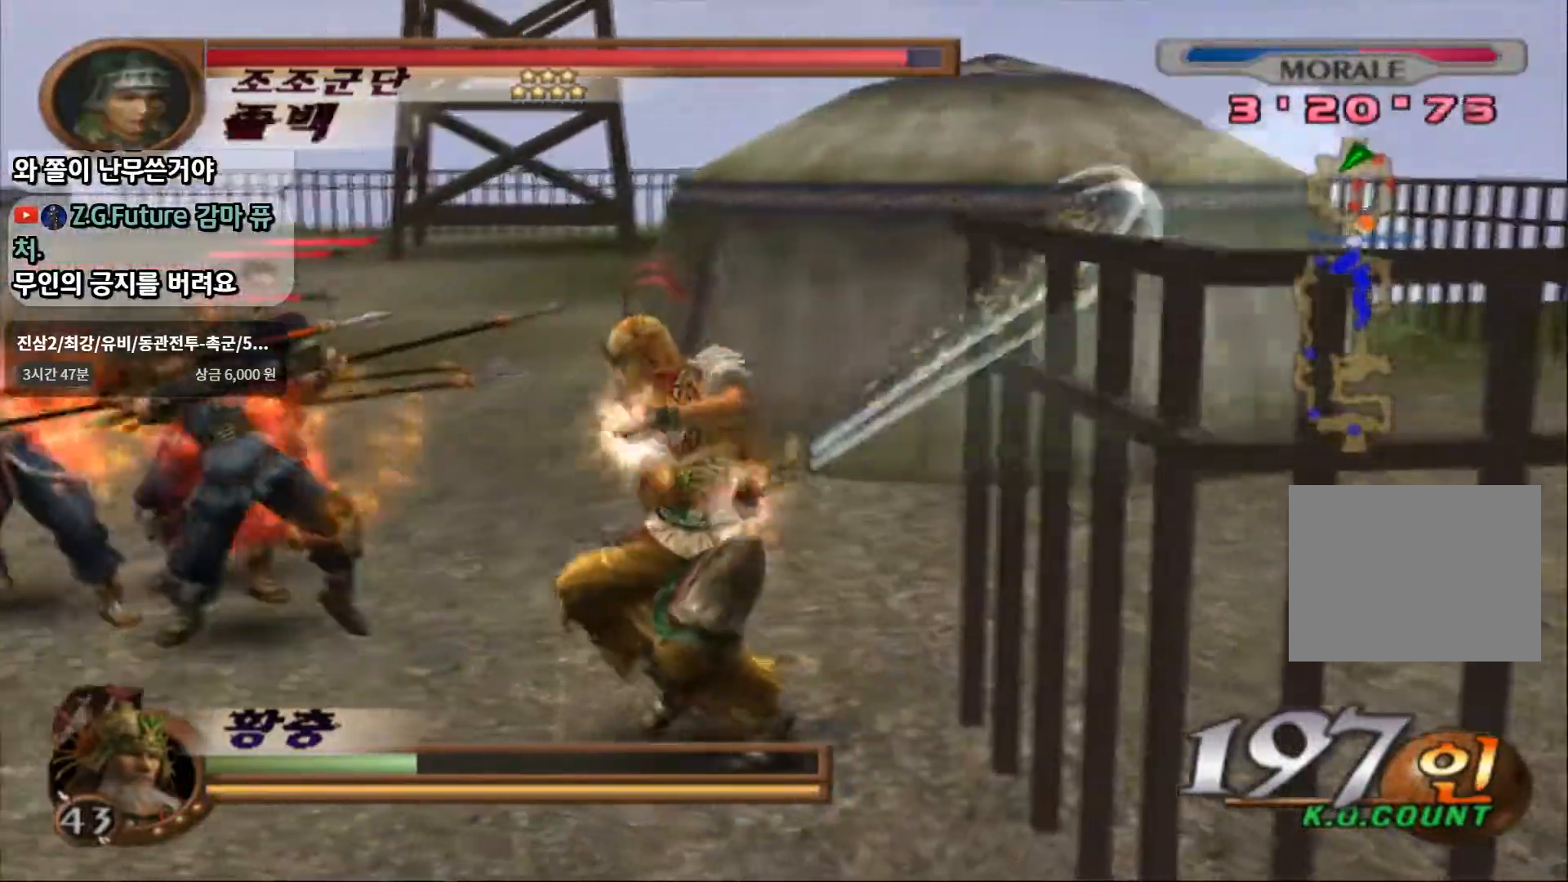
{"buttons": [], "left_stick": "up-left", "right_stick": "center", "events": [[150, "SQUARE", "down"], [167, "left_stick", "up-left"], [300, "SQUARE", "up"]]}
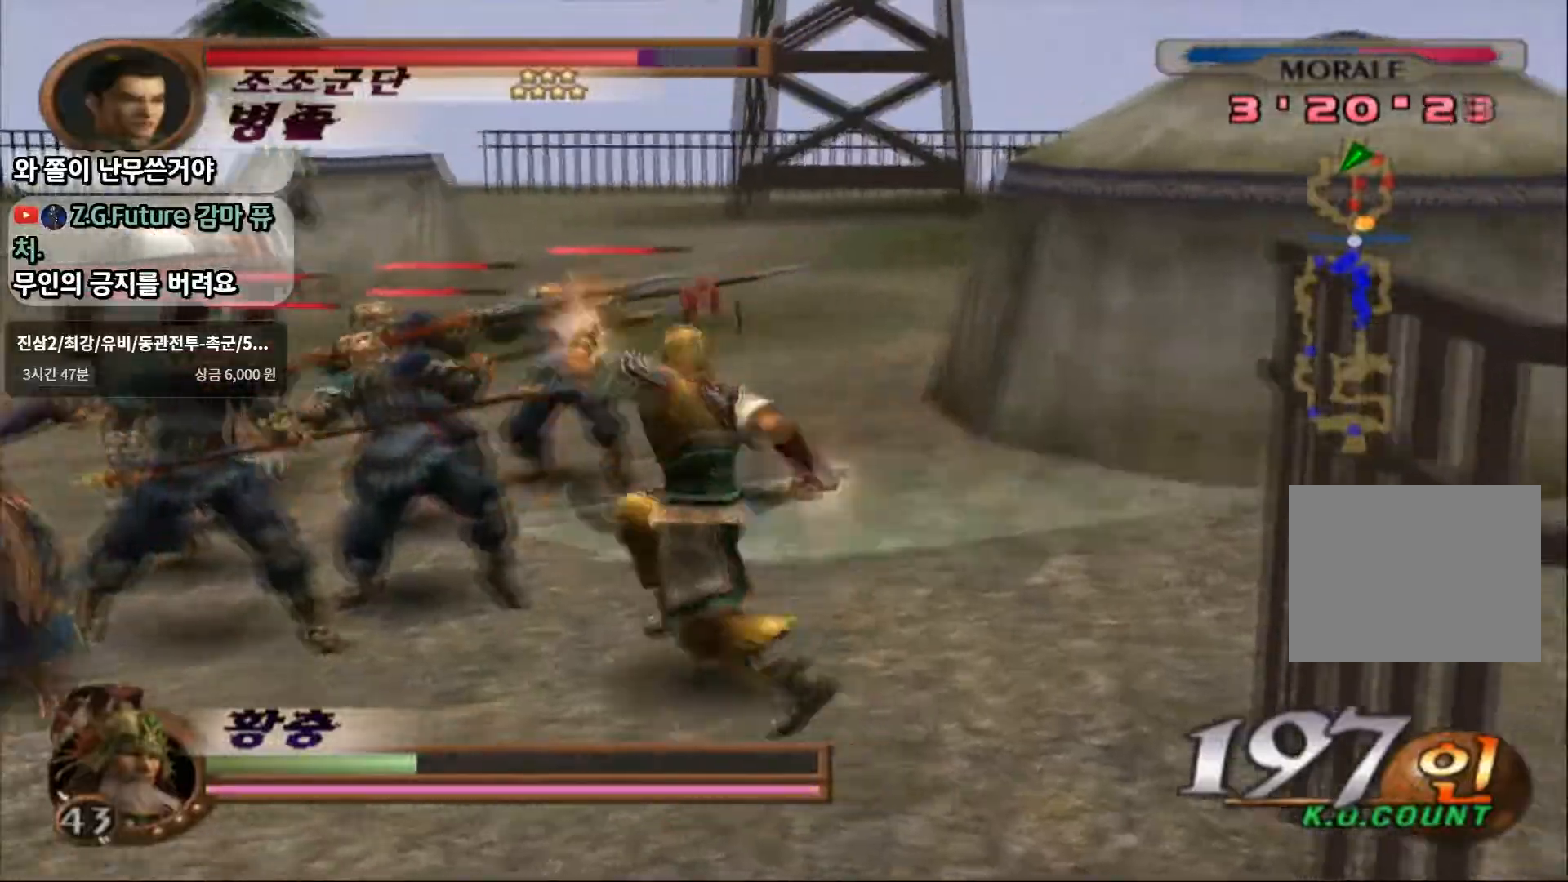
{"buttons": ["SQUARE"], "left_stick": "left", "right_stick": "center", "events": [[33, "SQUARE", "down"], [167, "SQUARE", "up"], [217, "SQUARE", "down"], [450, "left_stick", "left"]]}
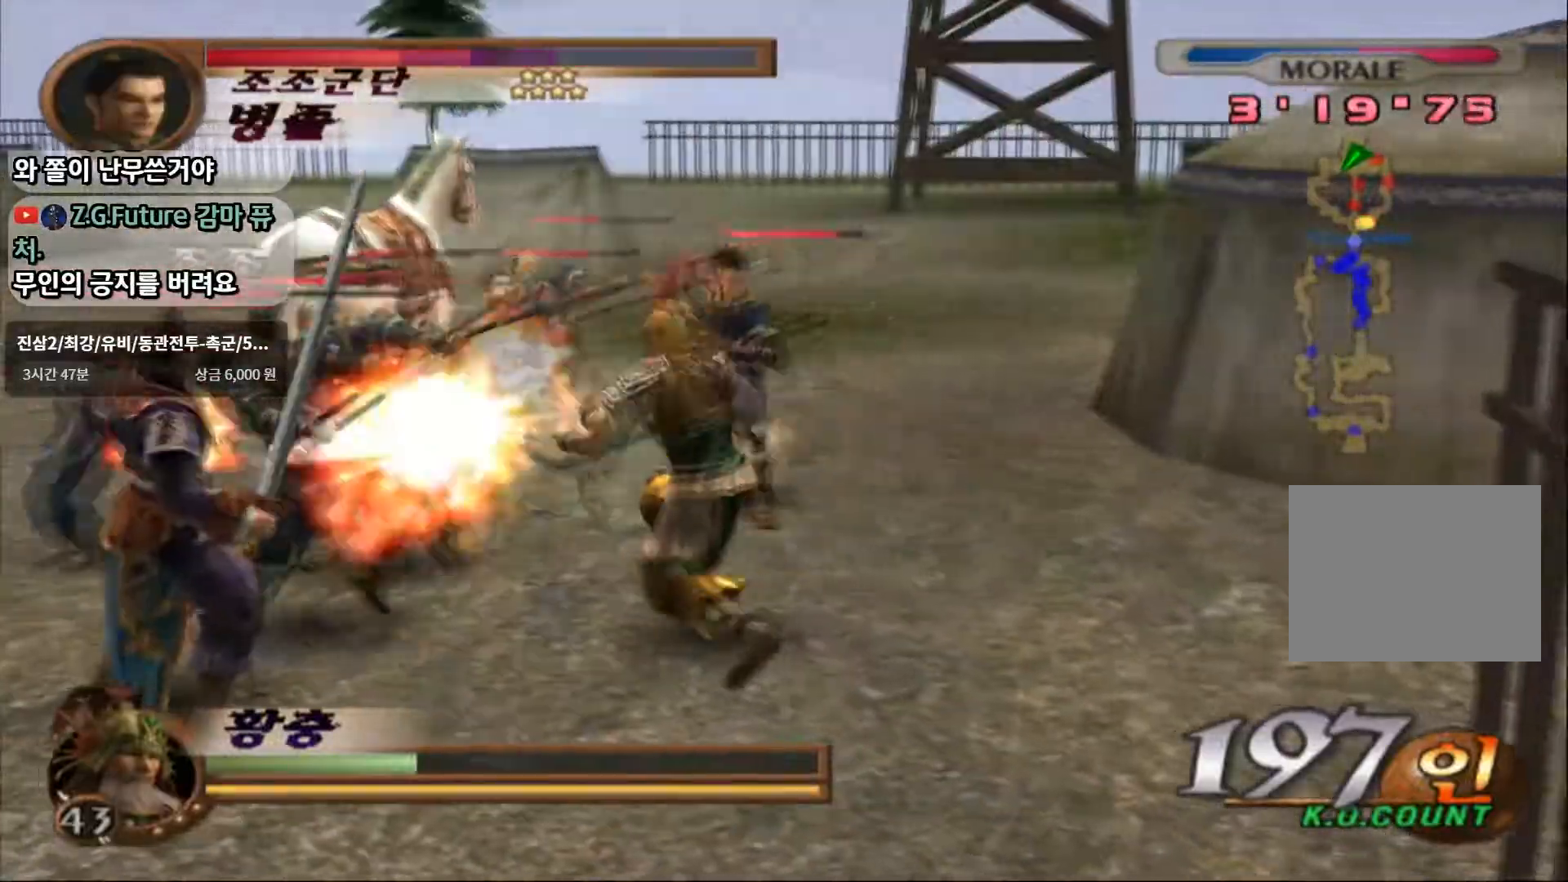
{"buttons": [], "left_stick": "center", "right_stick": "center", "events": [[100, "SQUARE", "up"], [433, "left_stick", "center"]]}
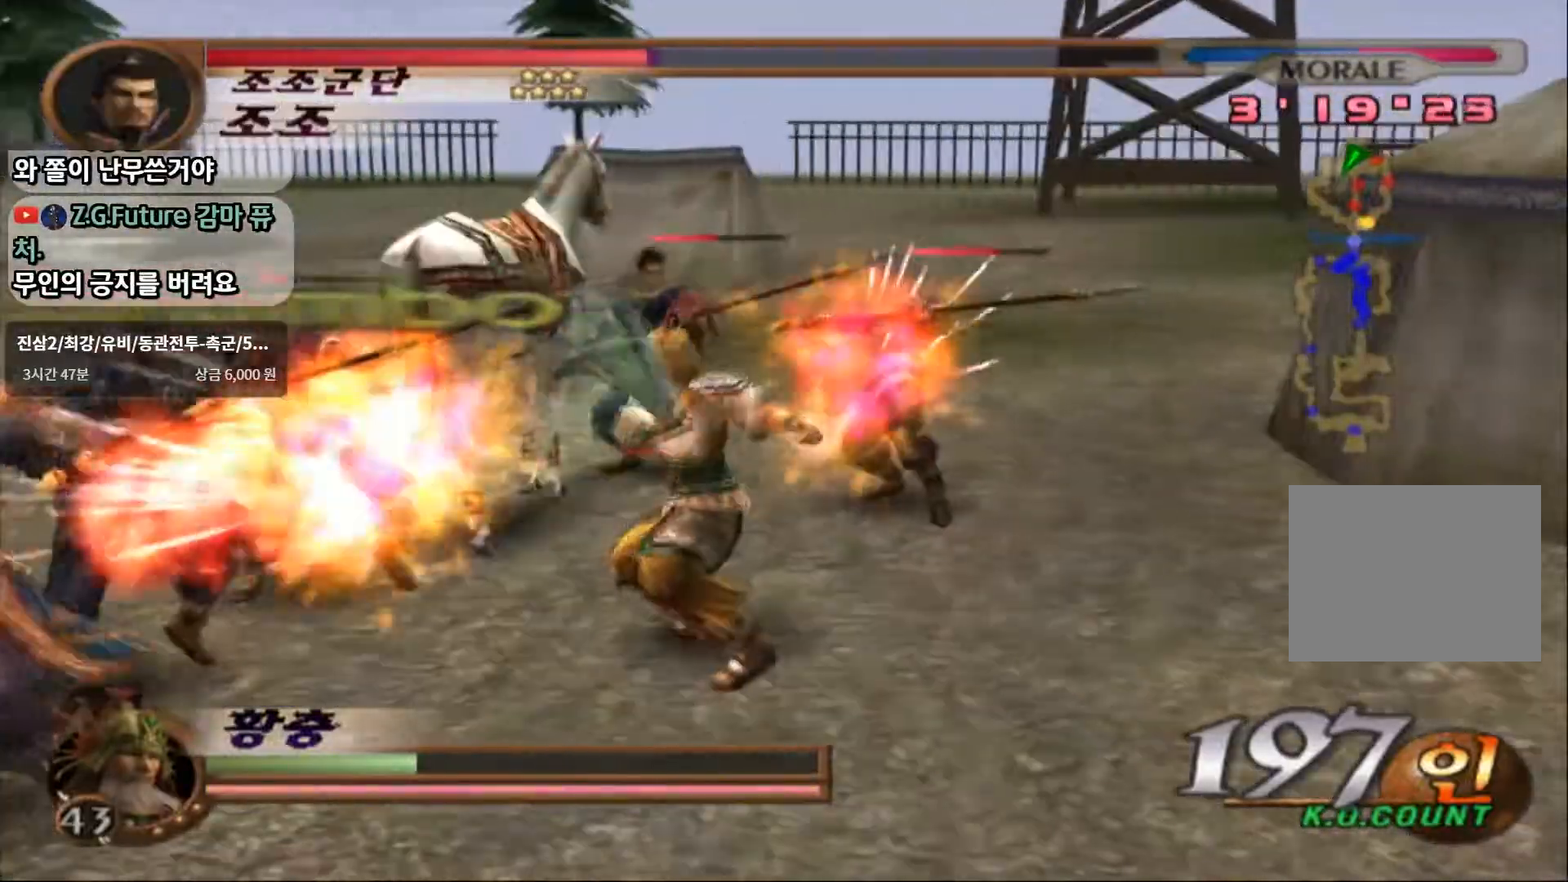
{"buttons": [], "left_stick": "up-right", "right_stick": "center", "events": [[183, "left_stick", "up-right"]]}
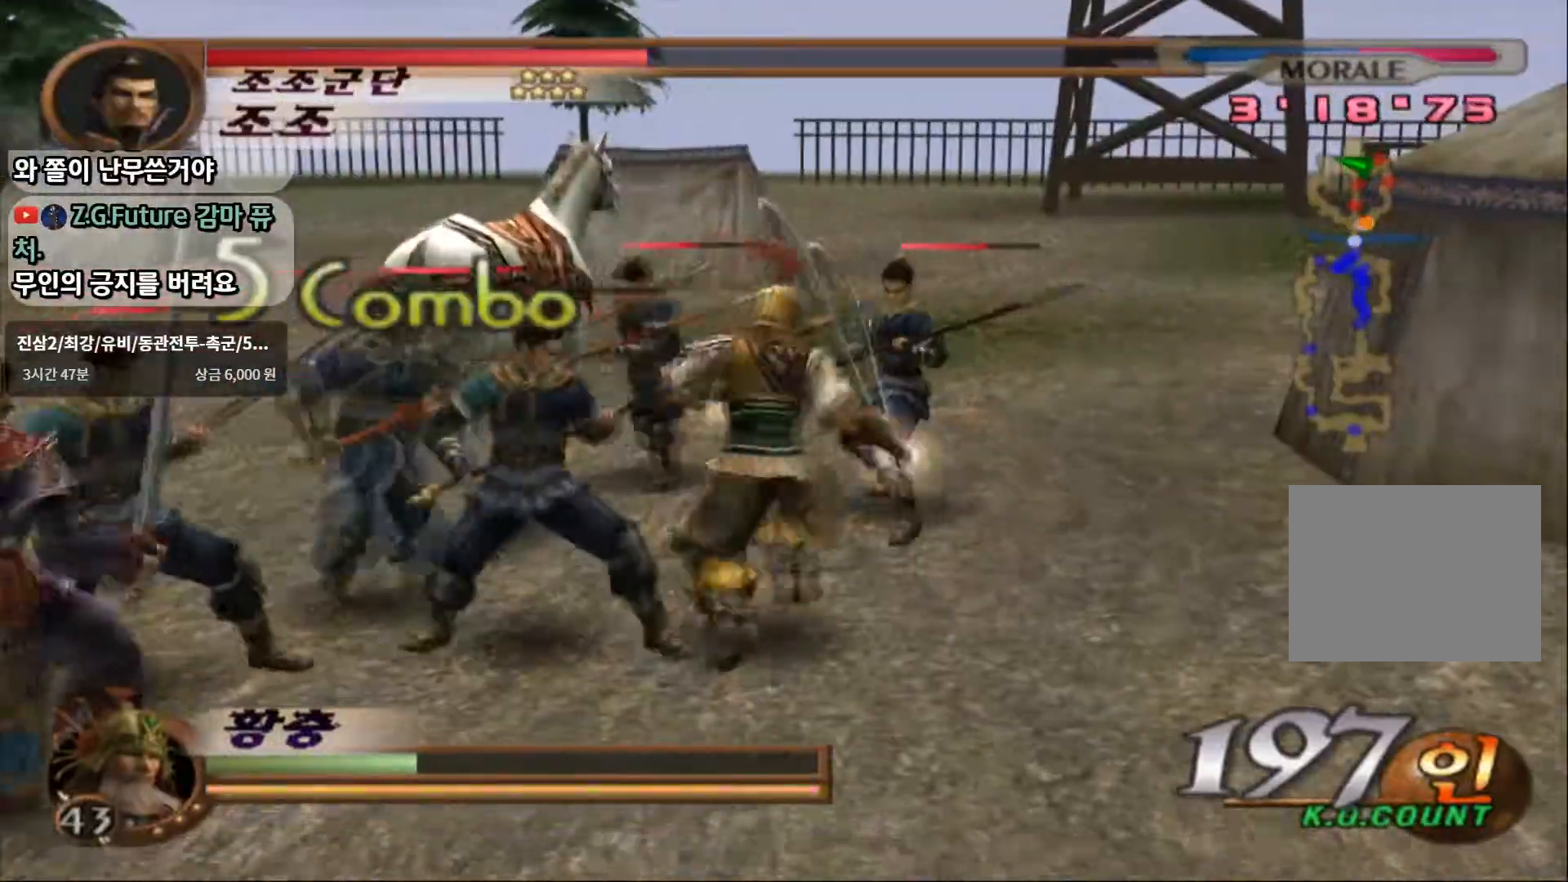
{"buttons": [], "left_stick": "up-right", "right_stick": "center", "events": [[17, "CROSS", "down"], [67, "SQUARE", "down"], [133, "CROSS", "up"], [283, "SQUARE", "up"]]}
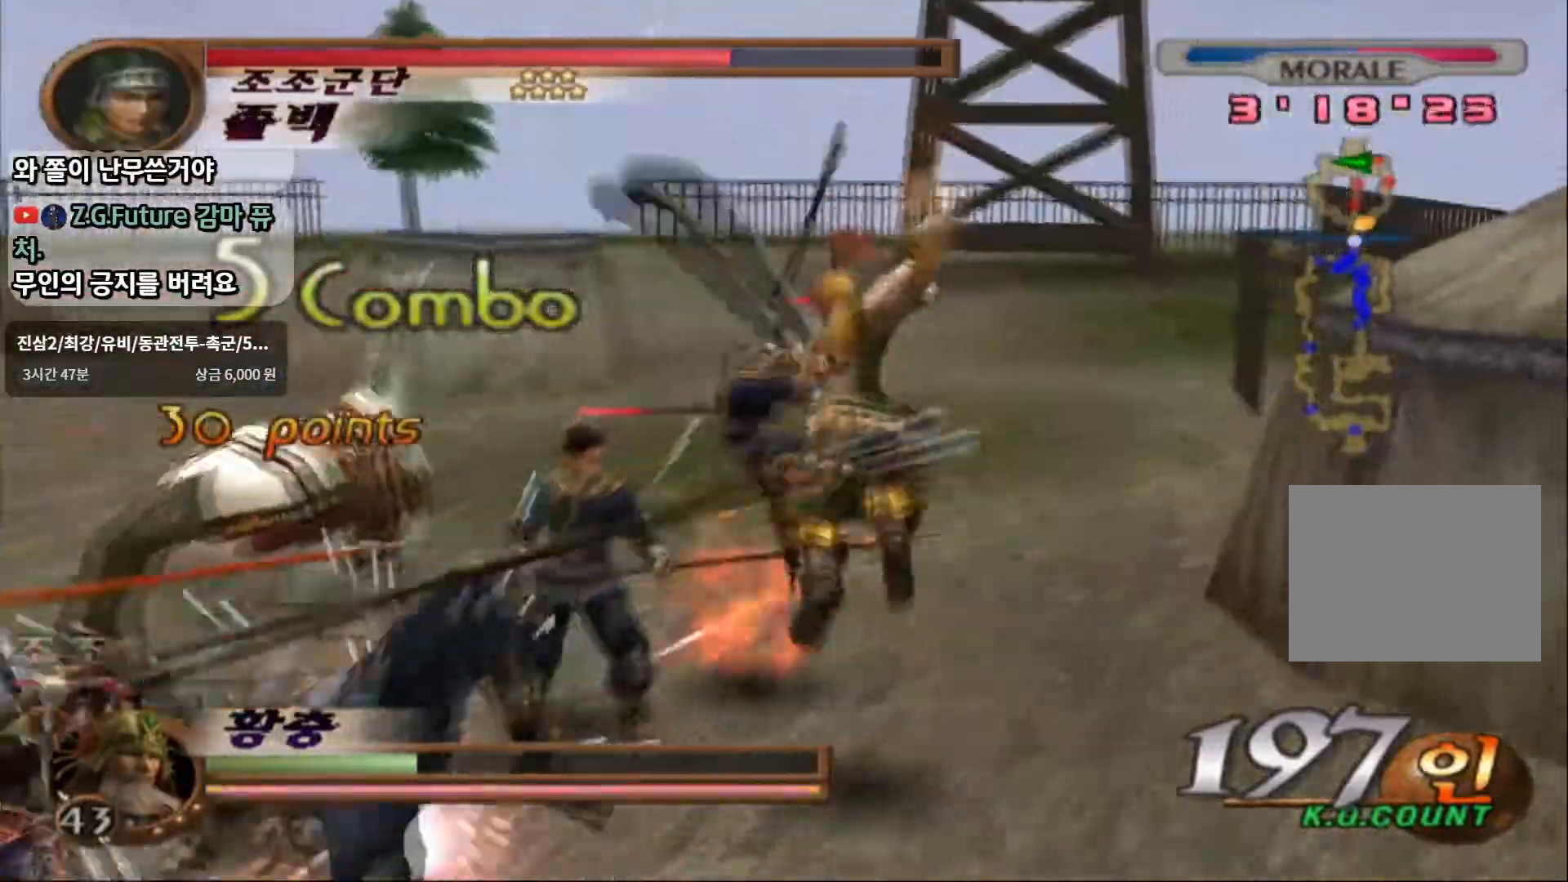
{"buttons": [], "left_stick": "up-right", "right_stick": "center", "events": []}
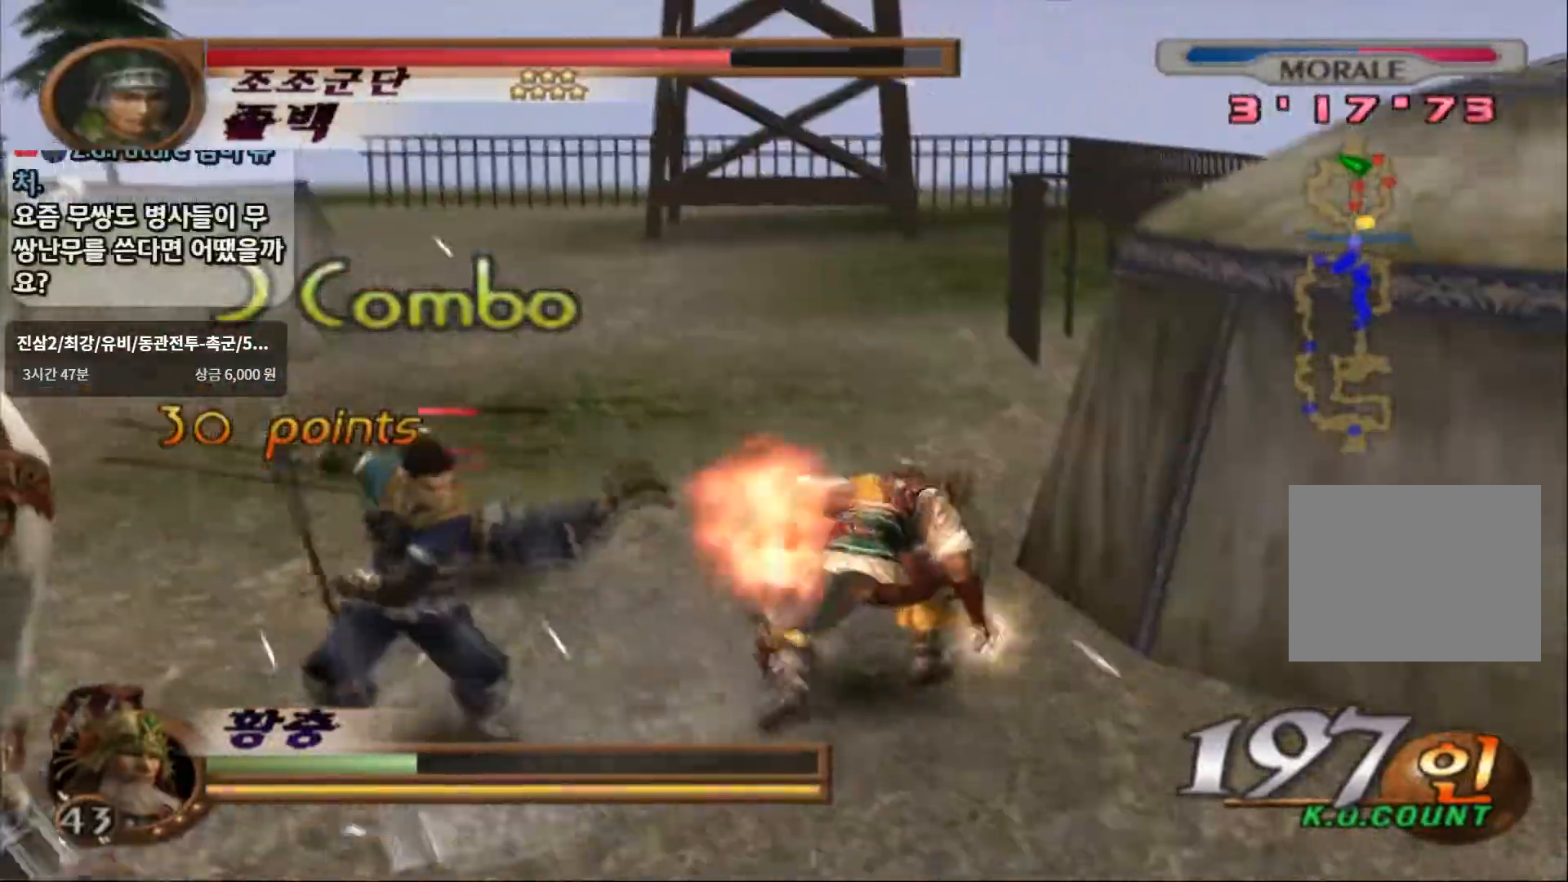
{"buttons": ["SQUARE"], "left_stick": "down-left", "right_stick": "center", "events": [[133, "left_stick", "up"], [450, "left_stick", "center"], [500, "SQUARE", "down"], [500, "left_stick", "down-left"]]}
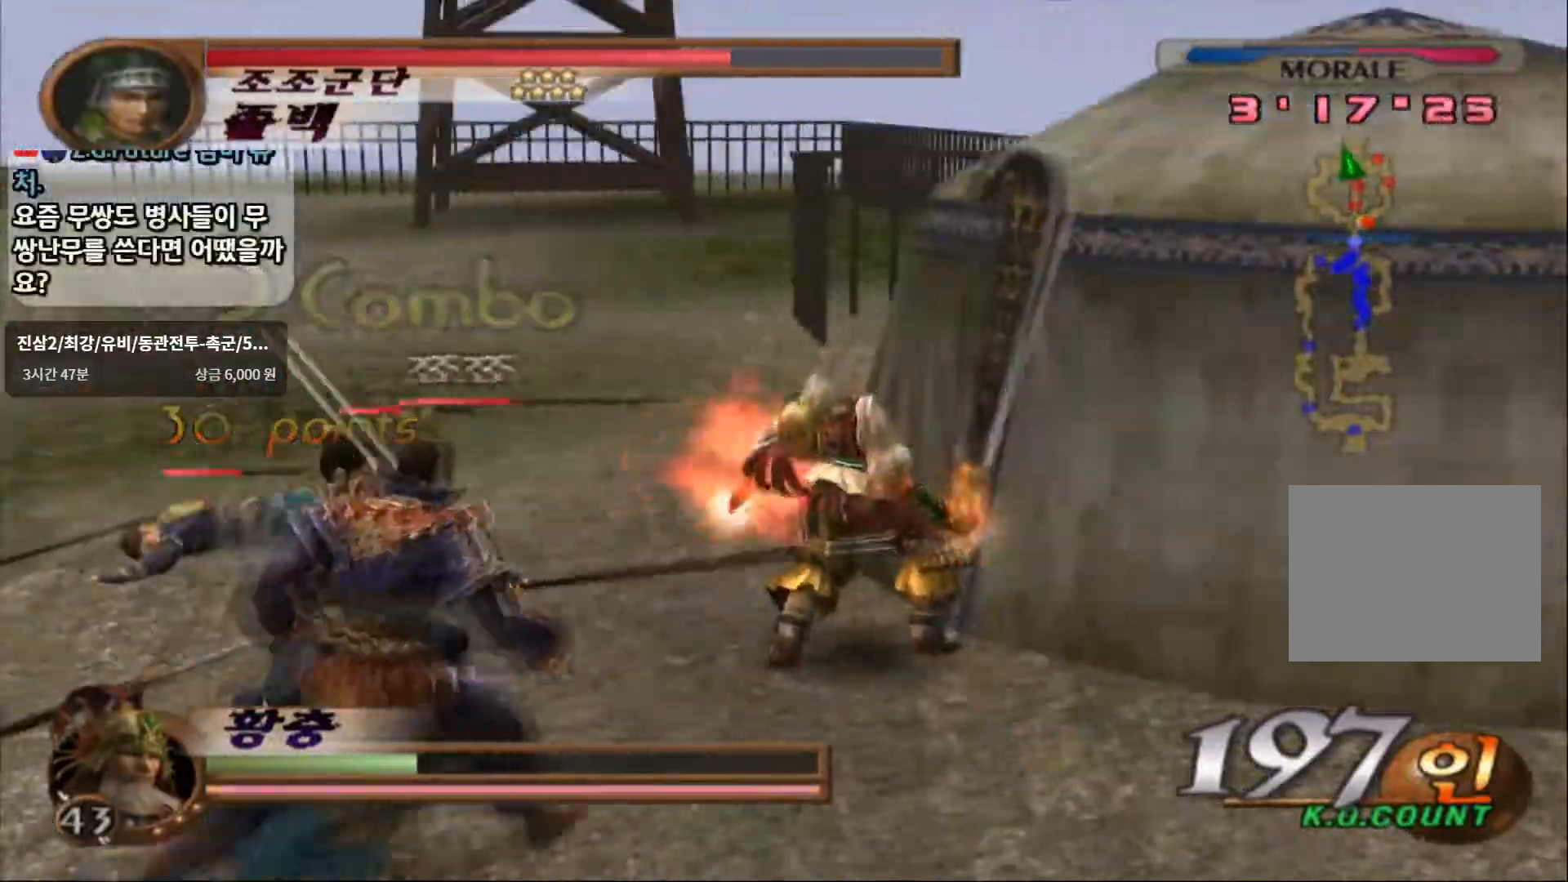
{"buttons": ["CIRCLE"], "left_stick": "down-left", "right_stick": "center", "events": [[50, "SQUARE", "up"], [317, "CIRCLE", "down"]]}
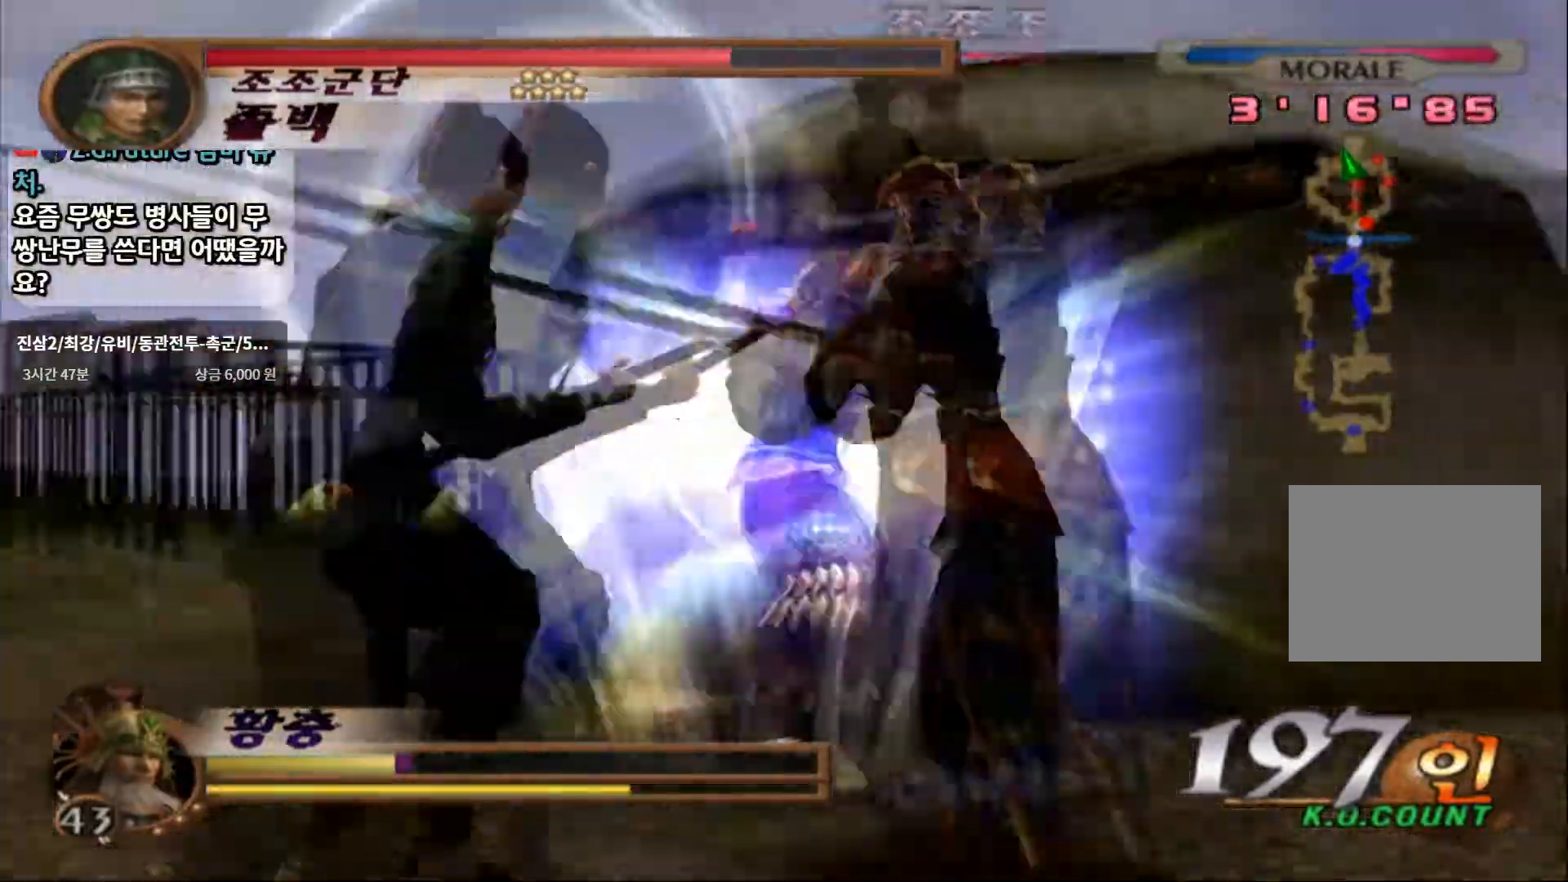
{"buttons": ["CIRCLE"], "left_stick": "center", "right_stick": "center", "events": [[283, "left_stick", "center"]]}
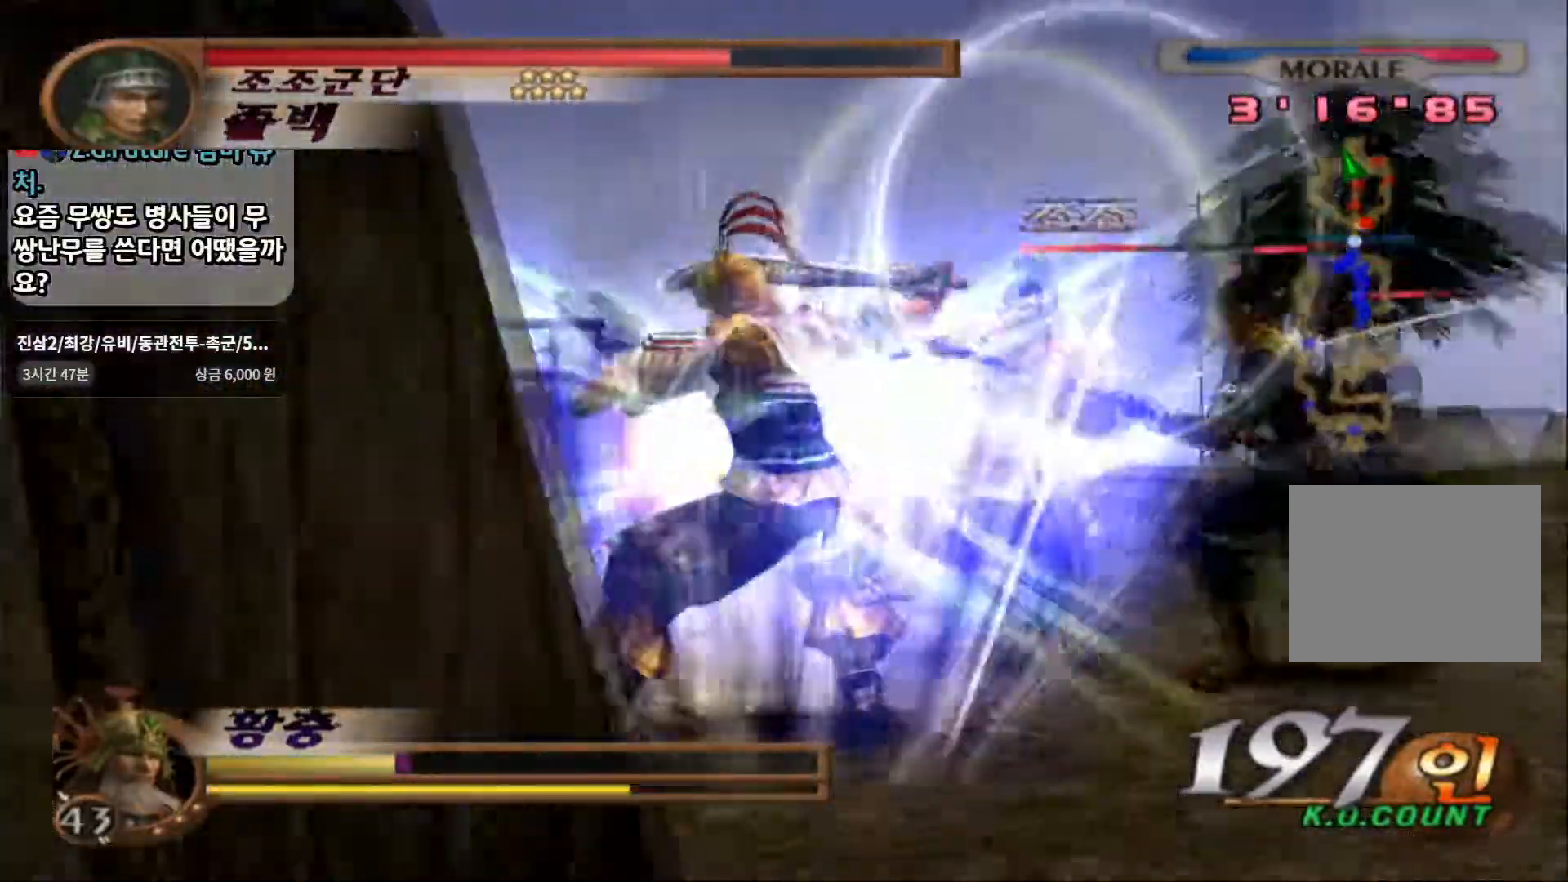
{"buttons": ["CIRCLE"], "left_stick": "up-right", "right_stick": "center", "events": [[383, "SQUARE", "down"], [500, "SQUARE", "up"], [500, "left_stick", "up-right"]]}